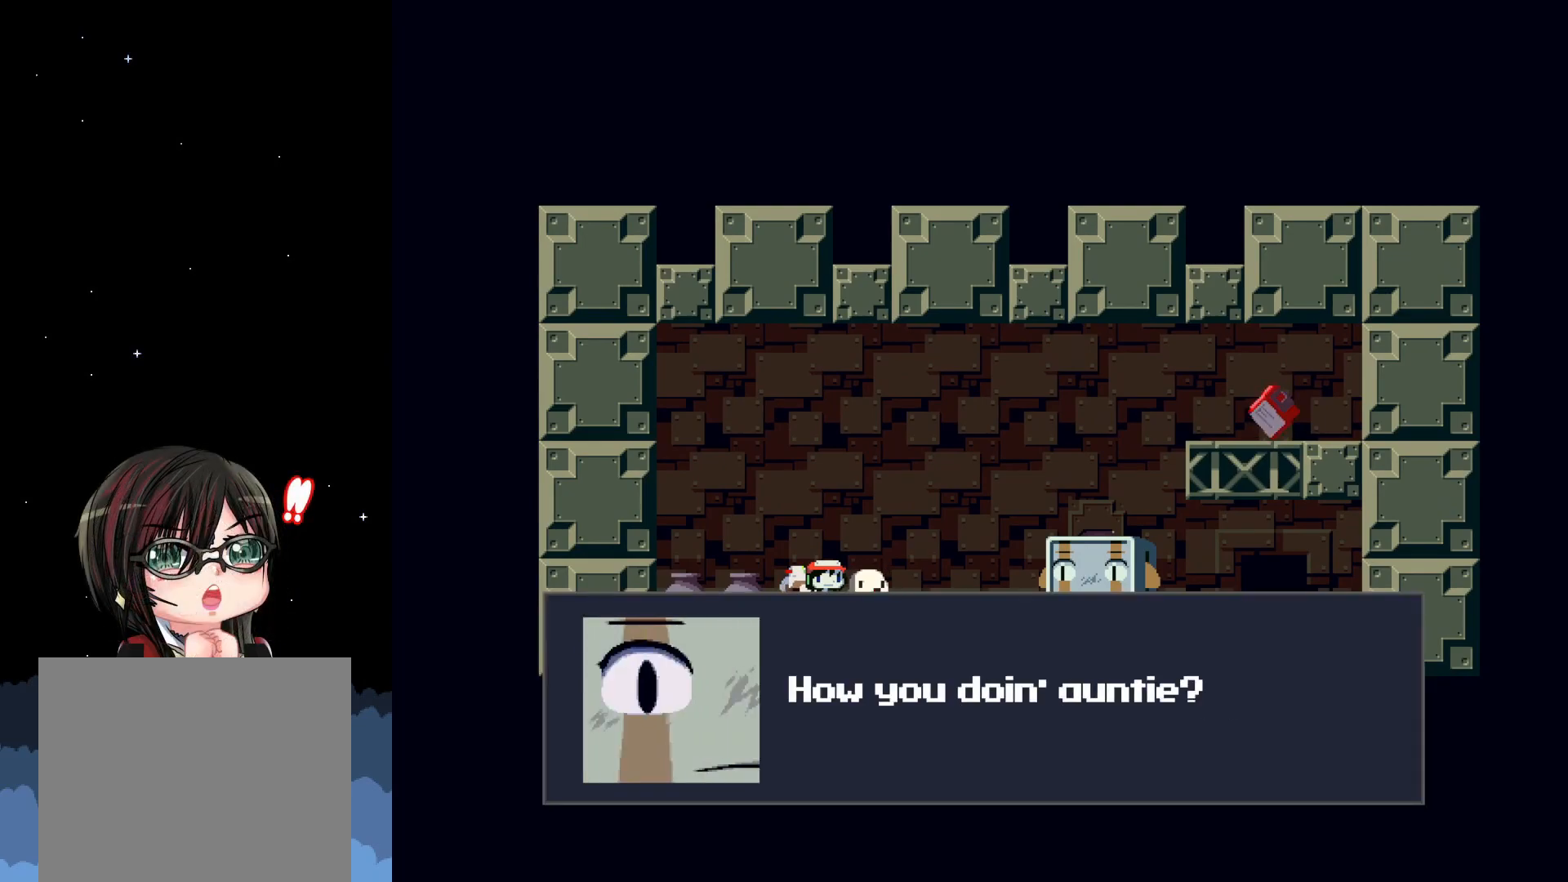
Gameplay with a controller (Xbox layout); each line is a JSON object with the inputs held at the frame after it. "events" lists button and stick changes between this image and that frame as [ms after this image, input, new state], when the widget could be followed in between. Not read: right_stick.
{"buttons": [], "left_stick": "center", "events": [[233, "A", "down"], [317, "A", "up"]]}
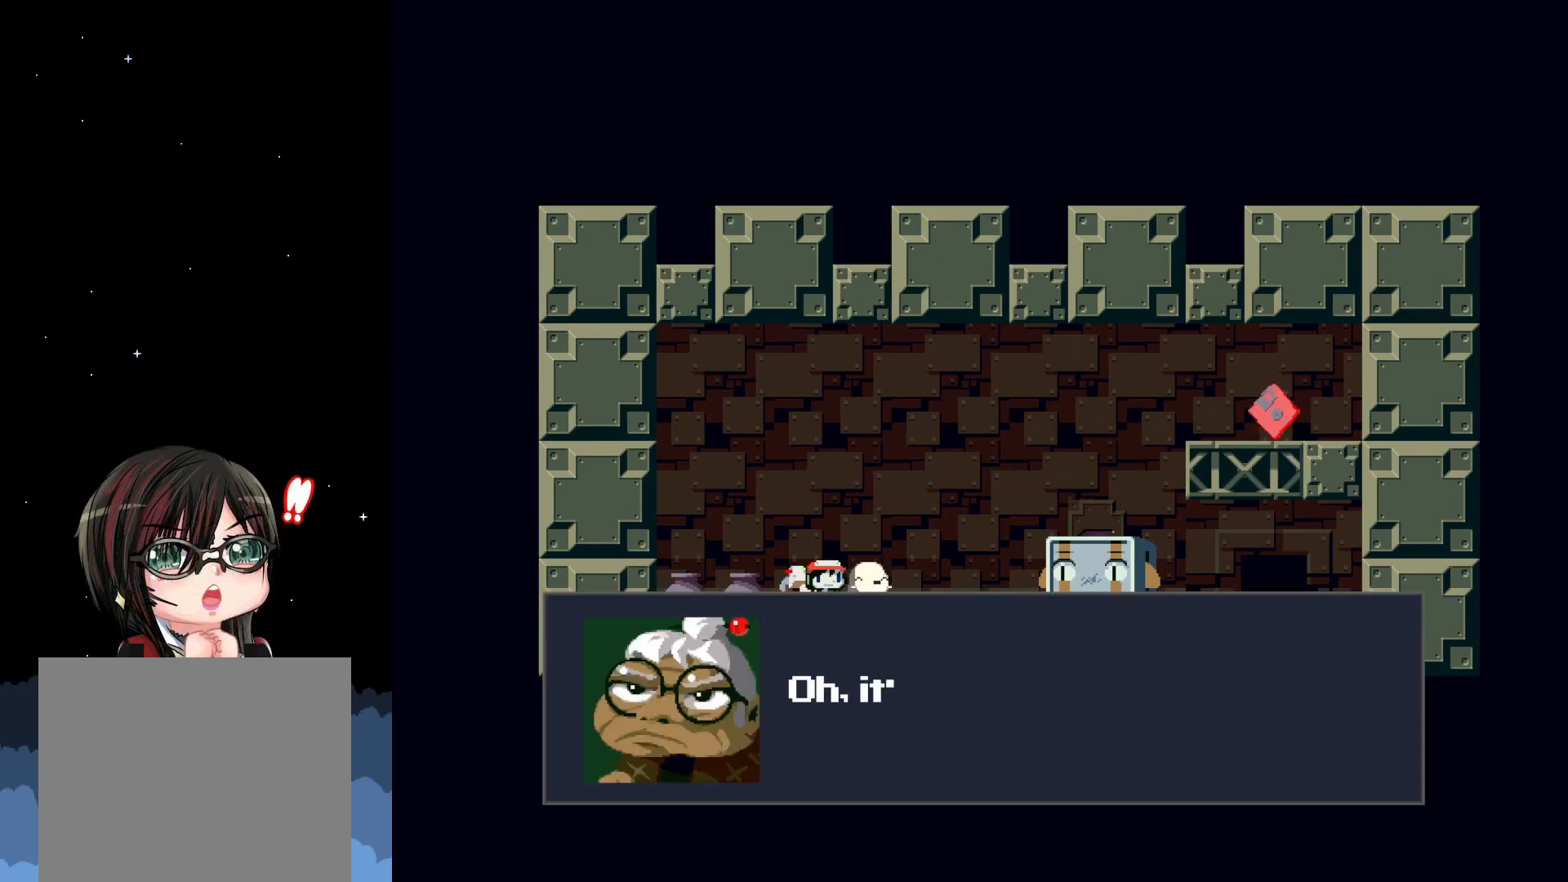
{"buttons": [], "left_stick": "center", "events": []}
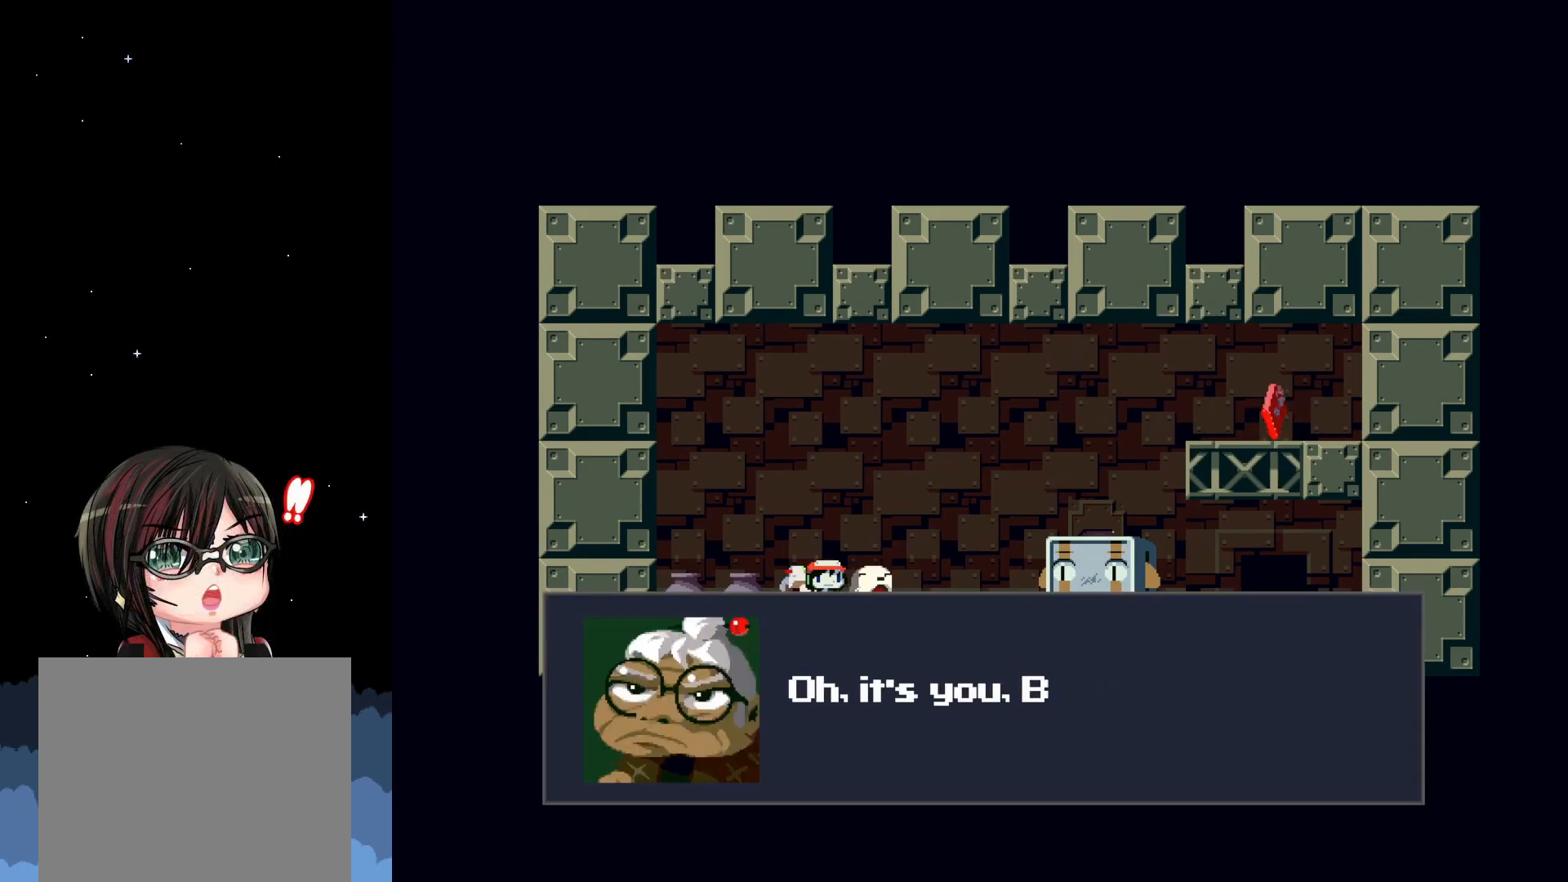
{"buttons": [], "left_stick": "center", "events": []}
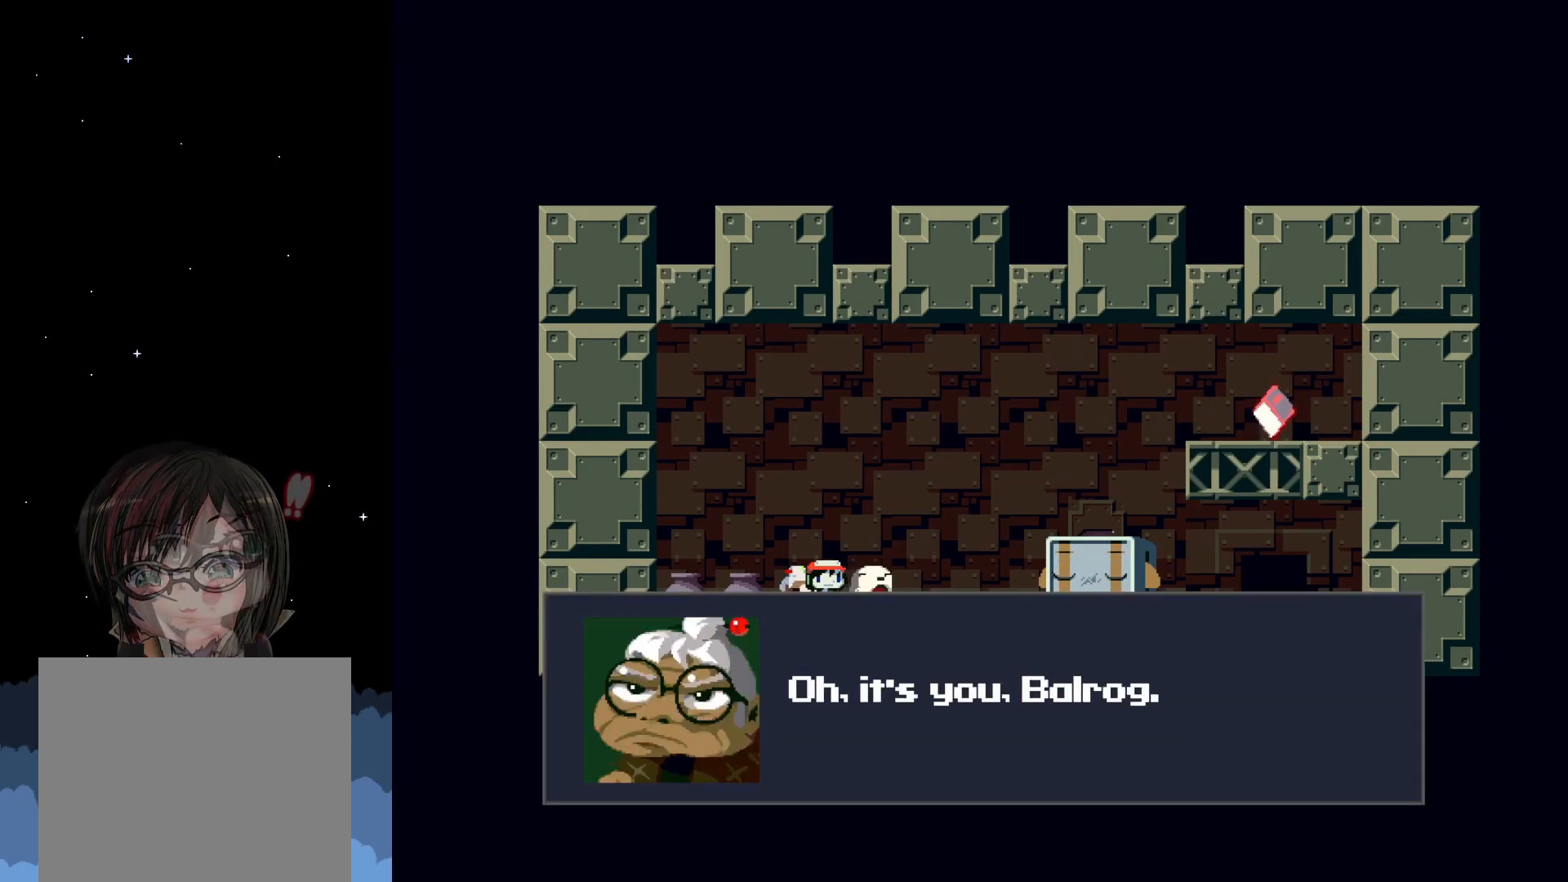
{"buttons": [], "left_stick": "center", "events": []}
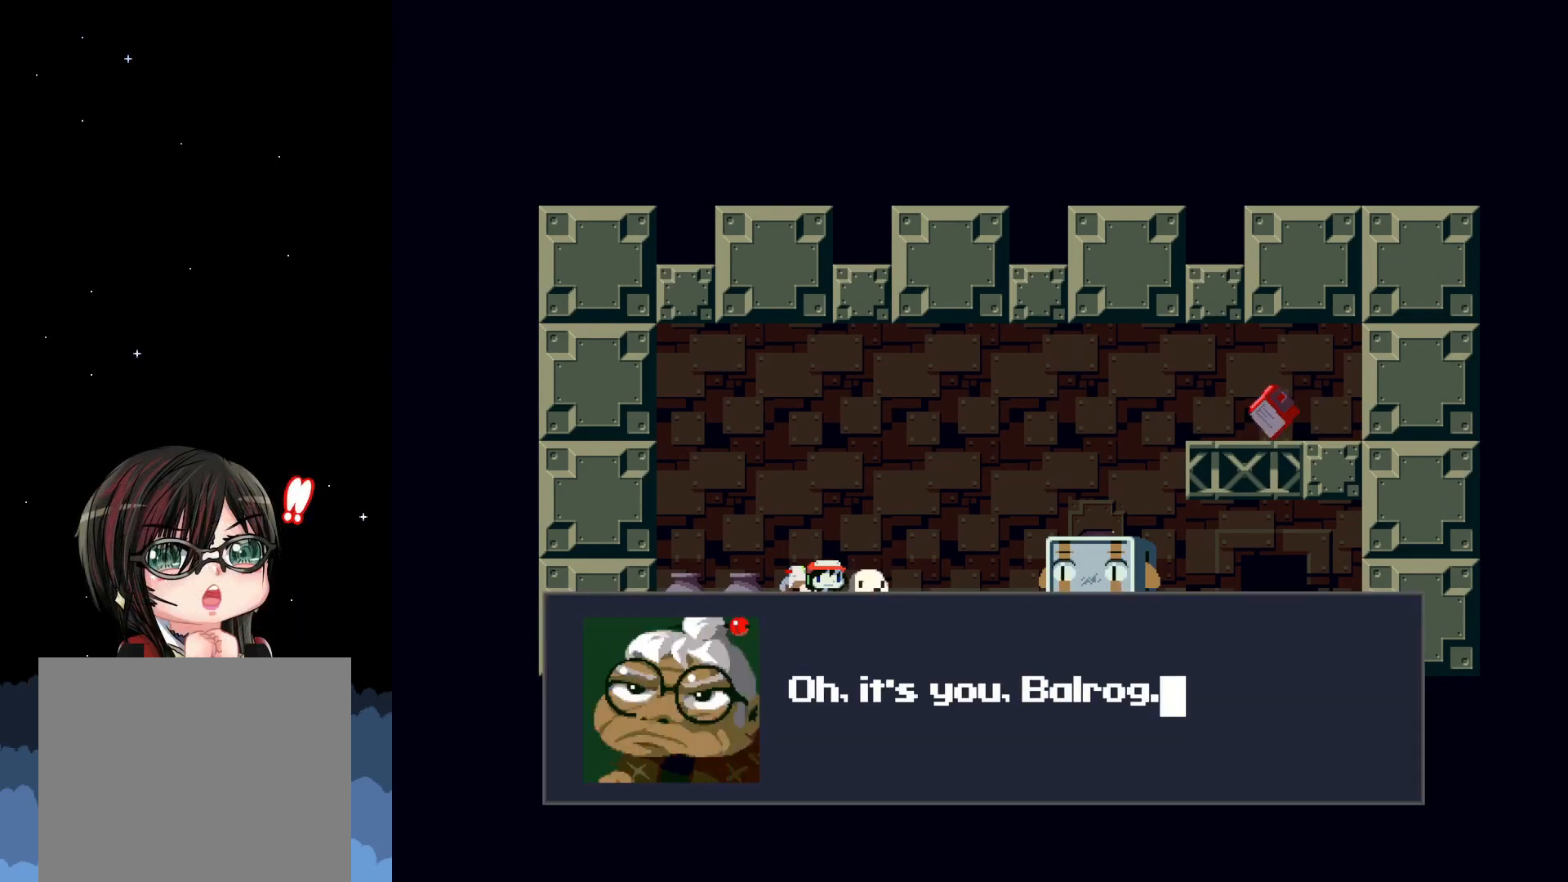
{"buttons": [], "left_stick": "center", "events": []}
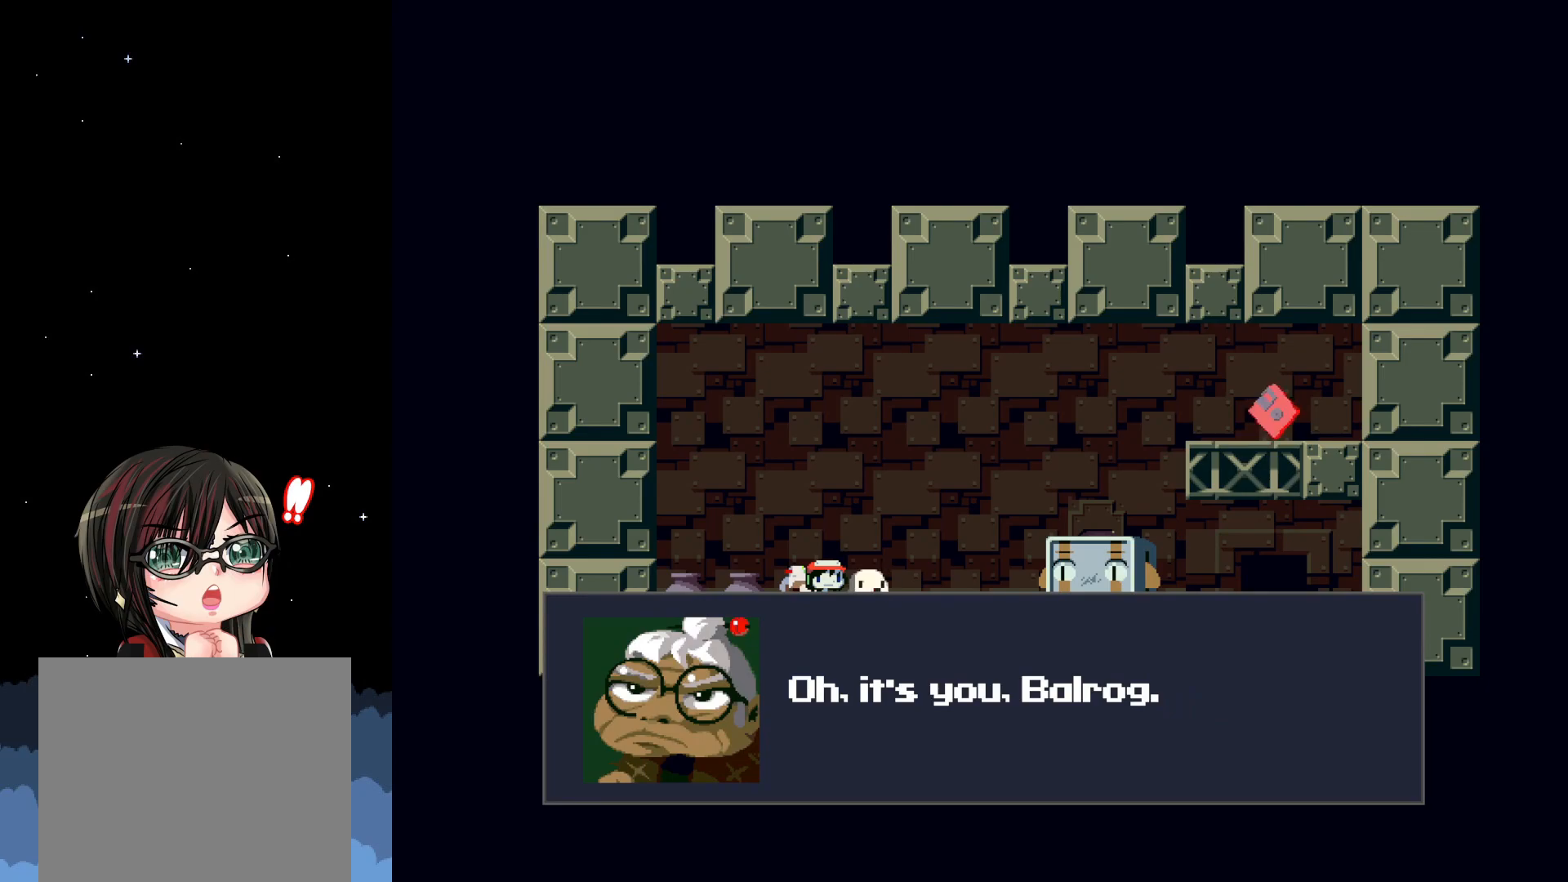
{"buttons": [], "left_stick": "center", "events": [[317, "A", "down"], [417, "A", "up"]]}
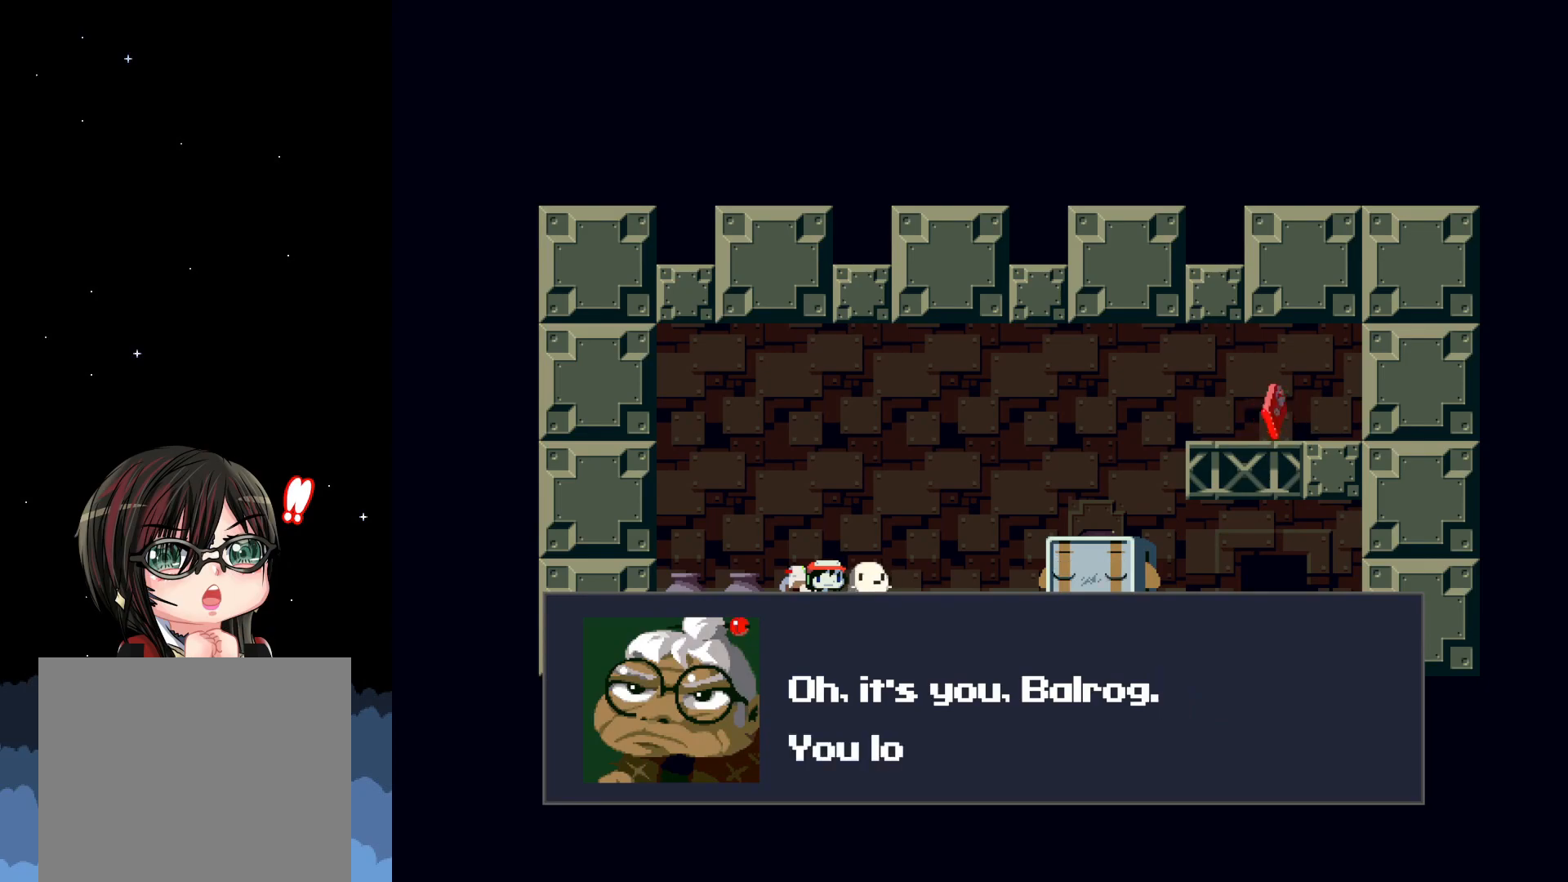
{"buttons": [], "left_stick": "center", "events": []}
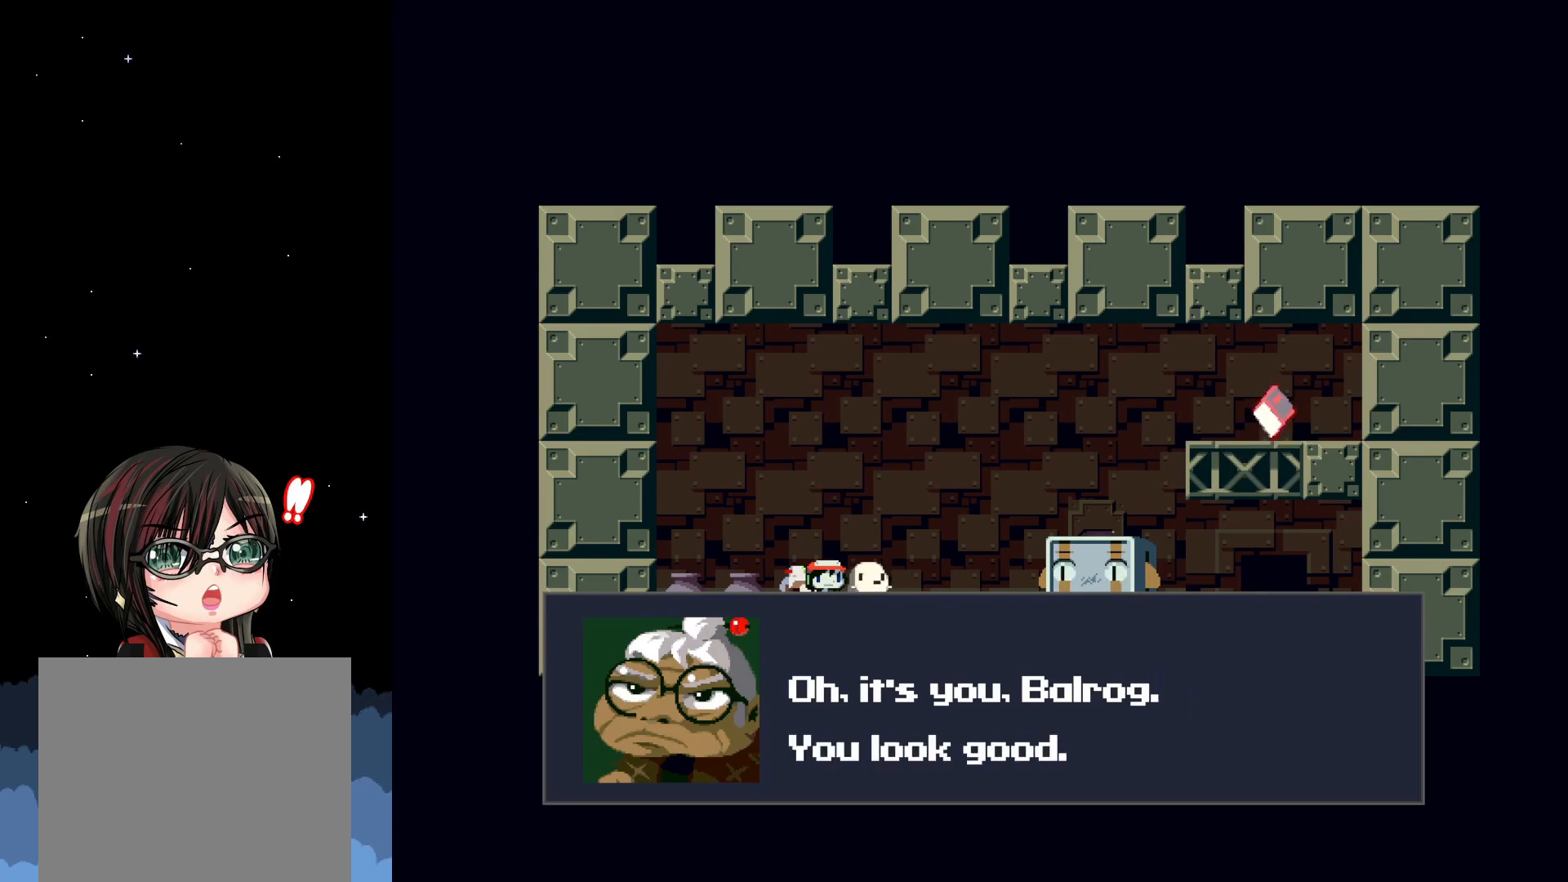
{"buttons": [], "left_stick": "center", "events": []}
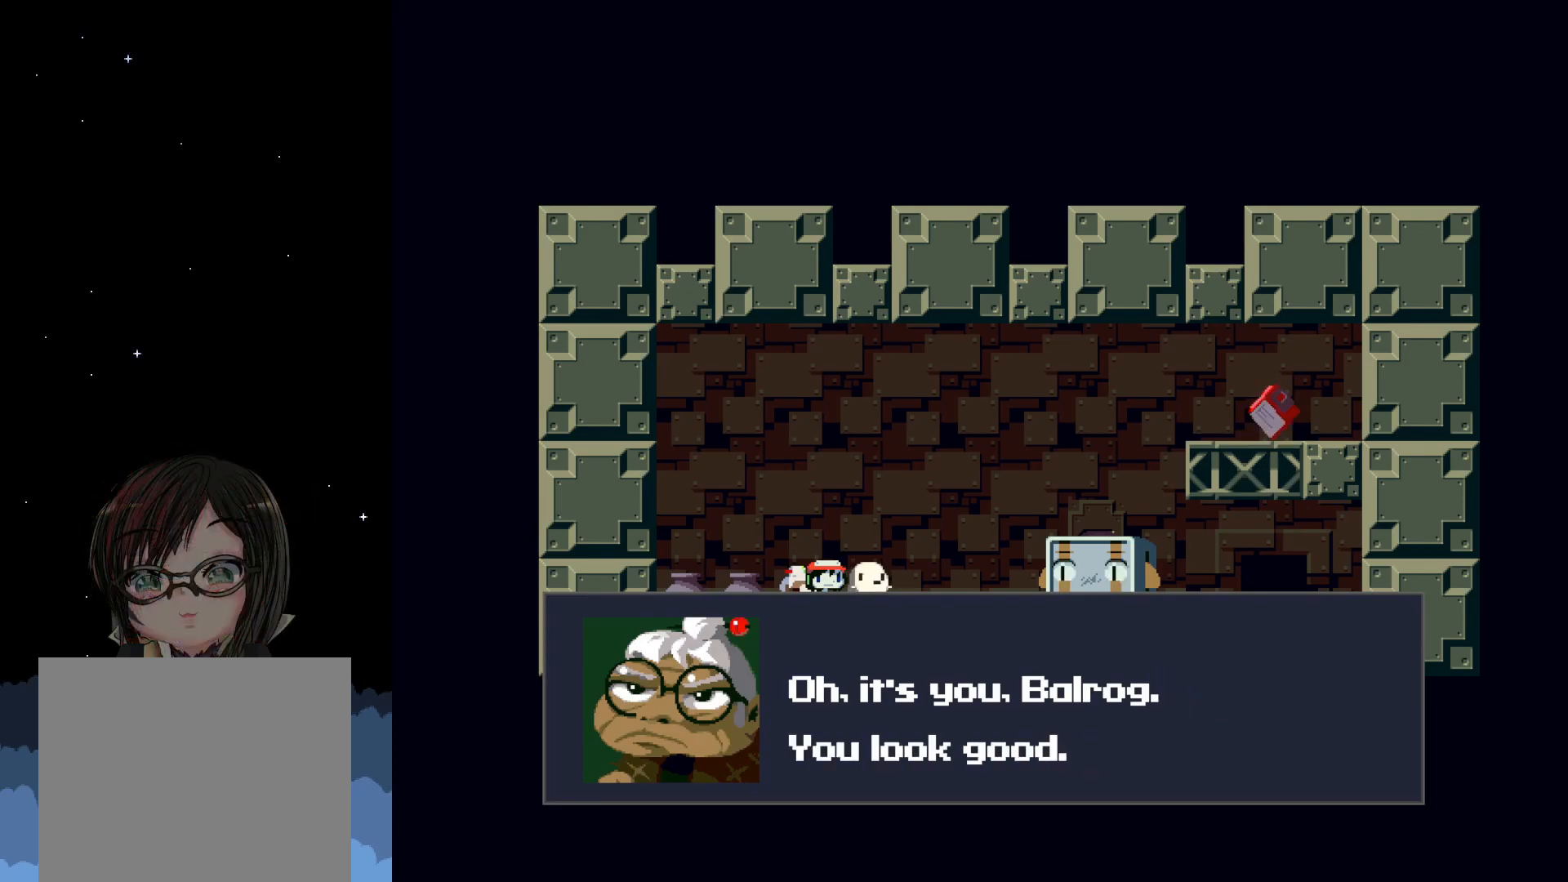
{"buttons": [], "left_stick": "center", "events": []}
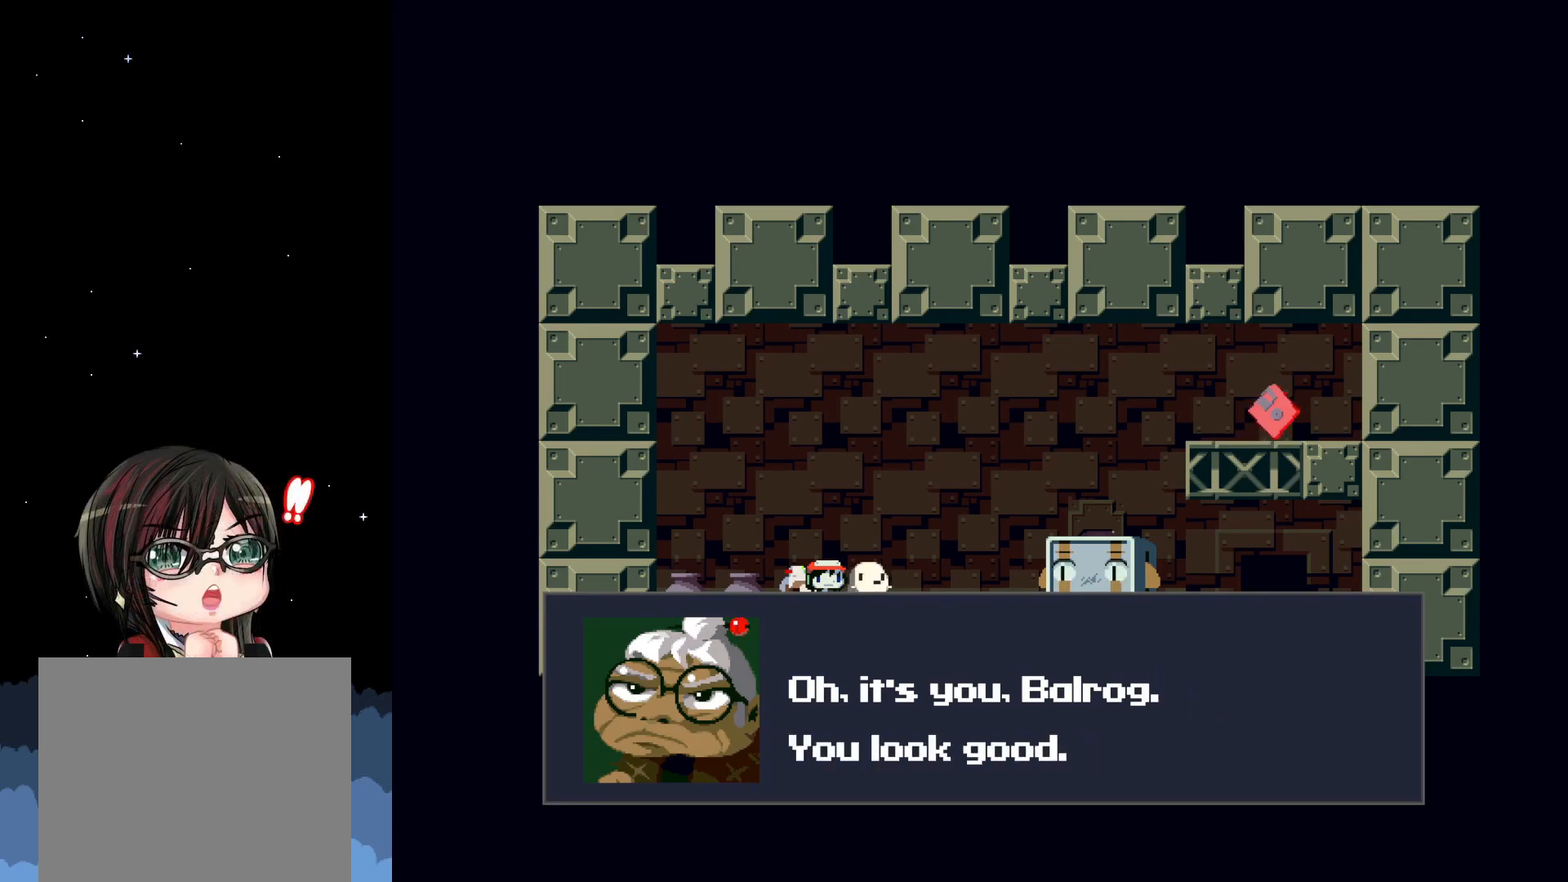
{"buttons": [], "left_stick": "center", "events": [[333, "A", "down"], [417, "A", "up"]]}
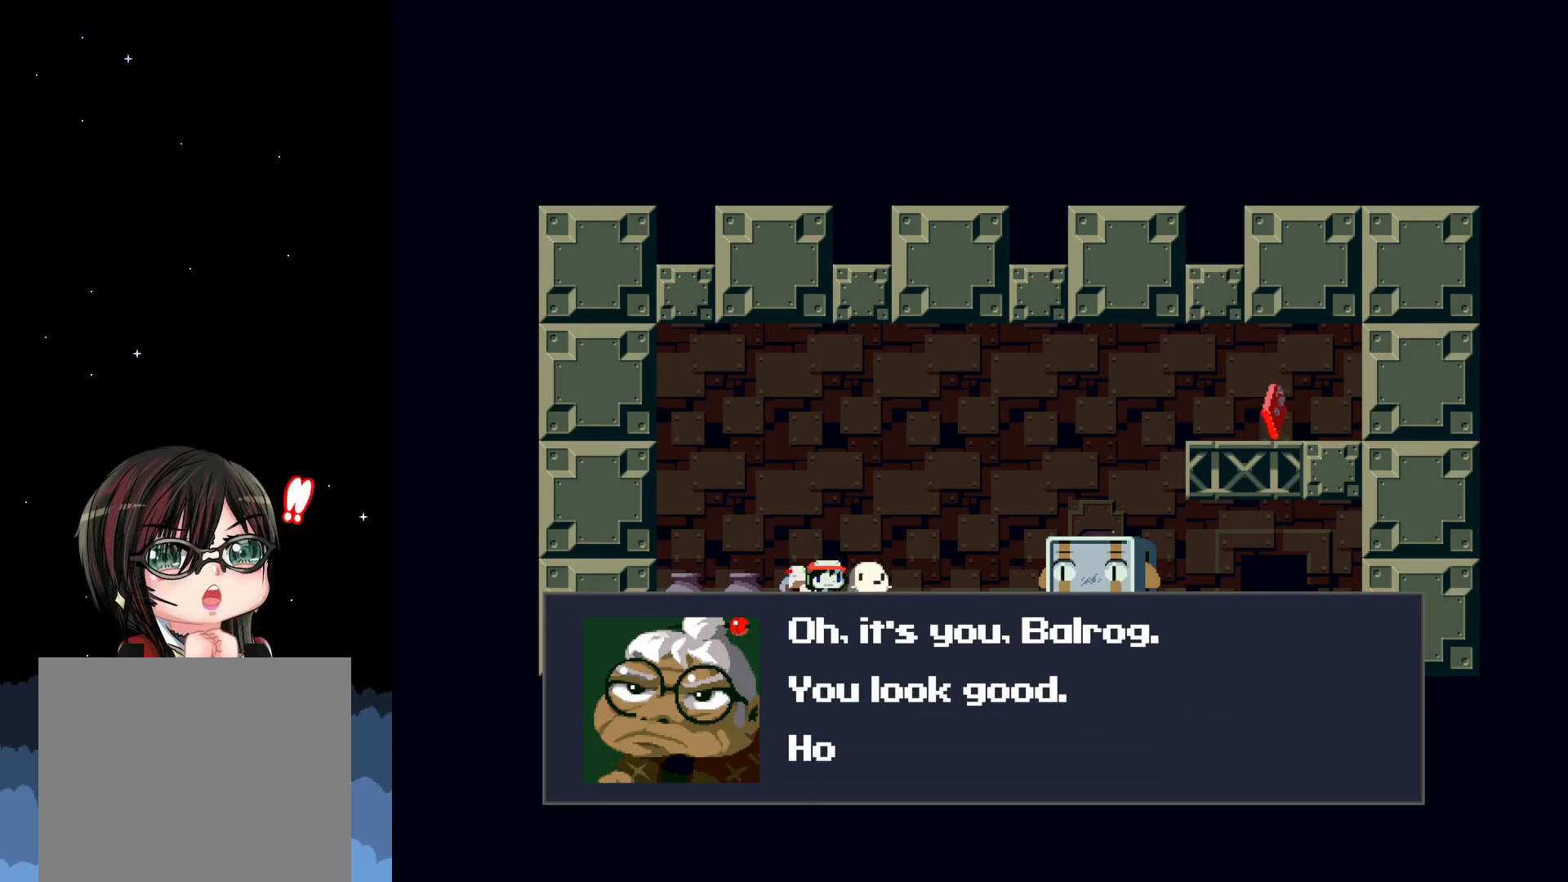
{"buttons": [], "left_stick": "center", "events": []}
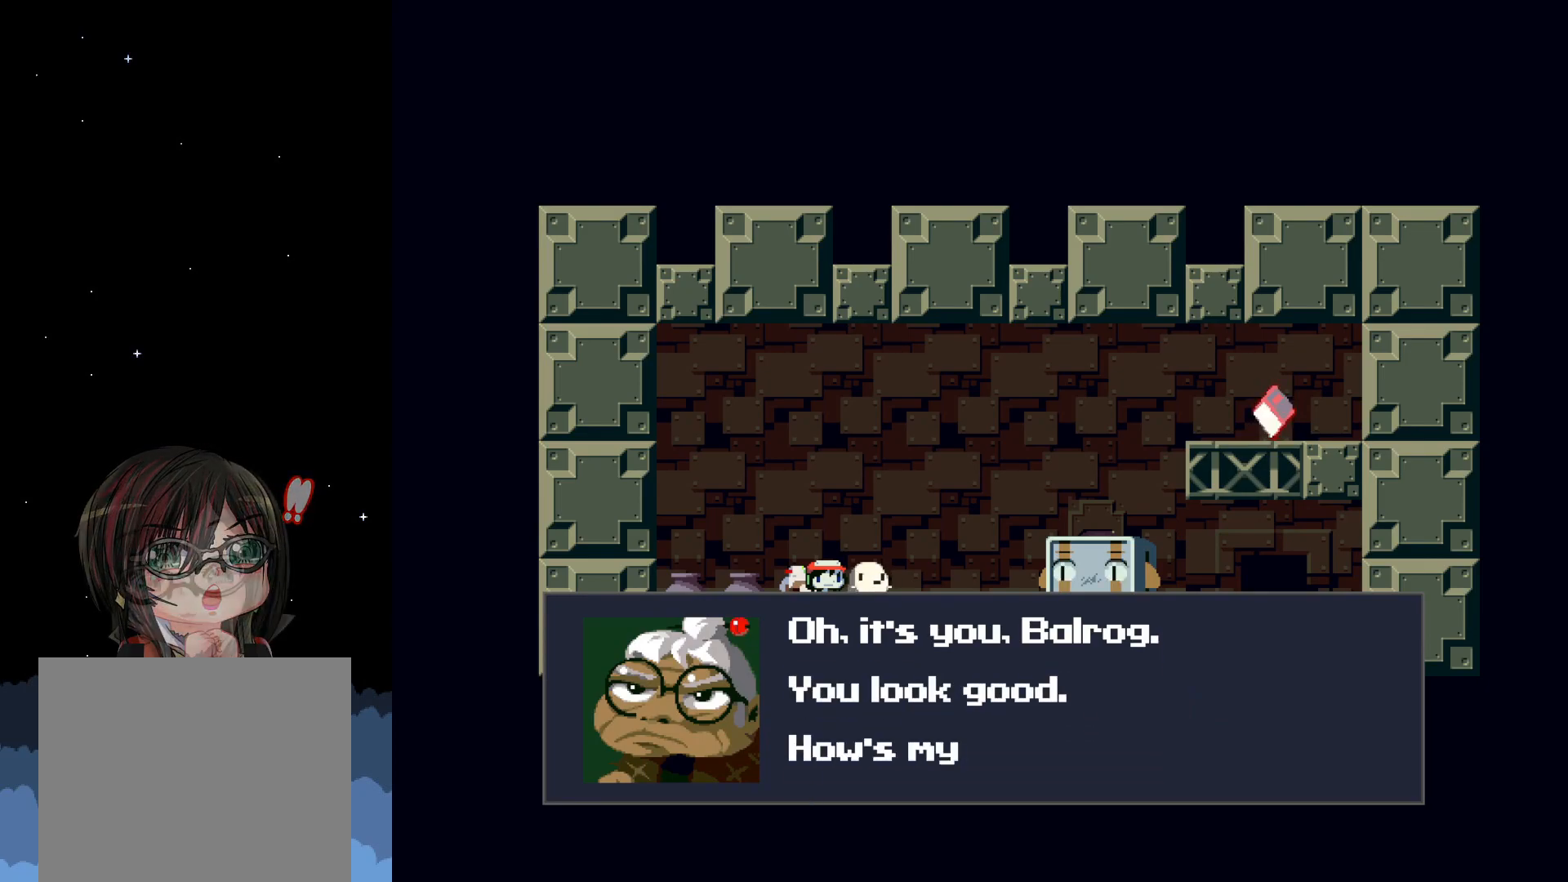
{"buttons": [], "left_stick": "center", "events": []}
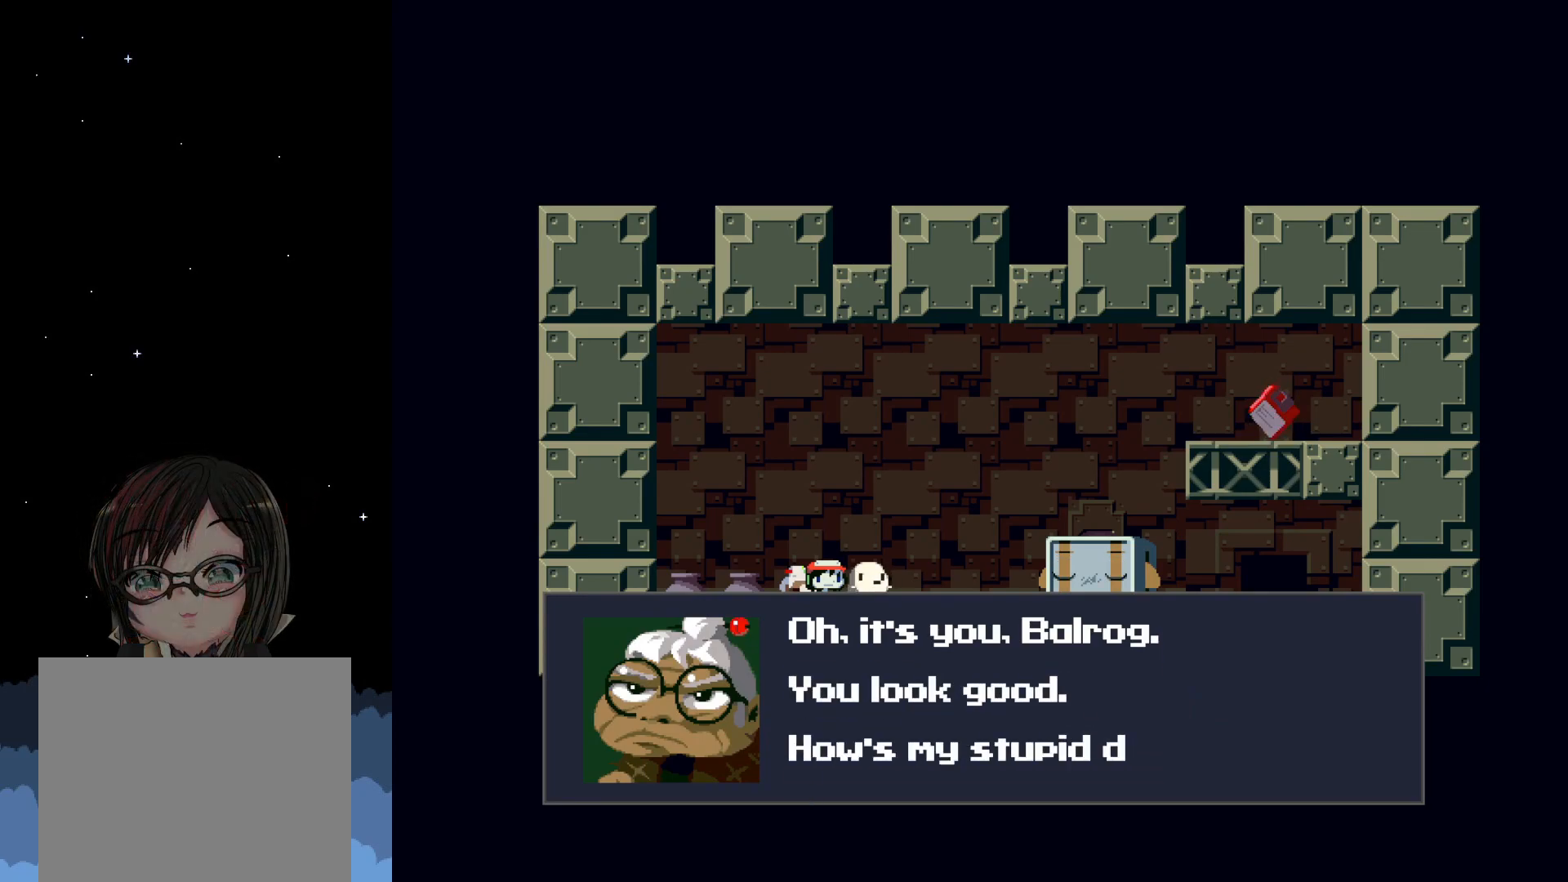
{"buttons": [], "left_stick": "center", "events": []}
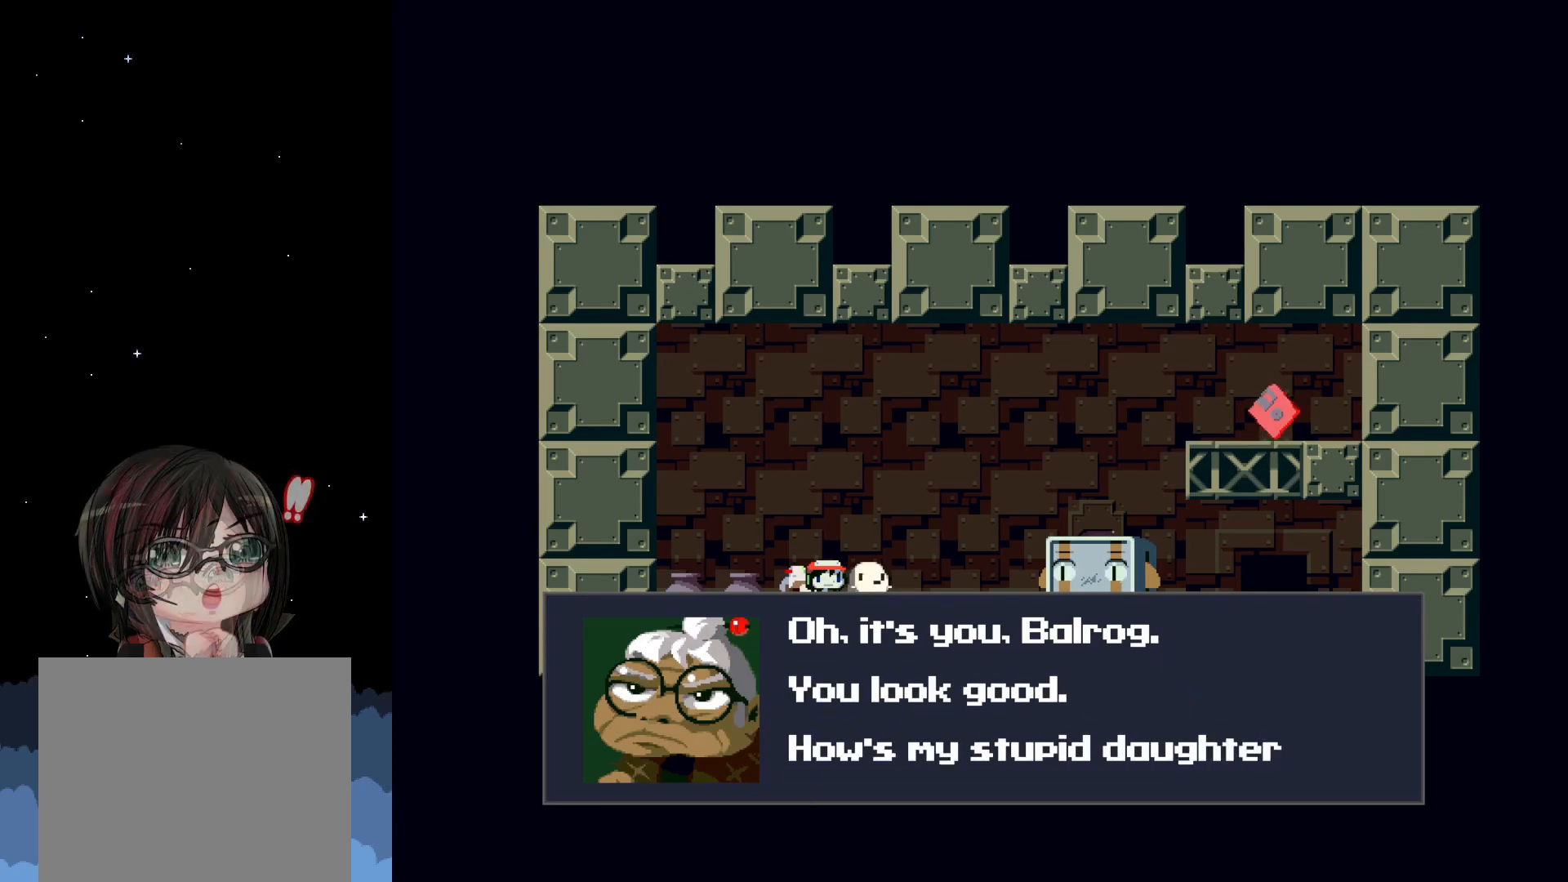
{"buttons": [], "left_stick": "center", "events": []}
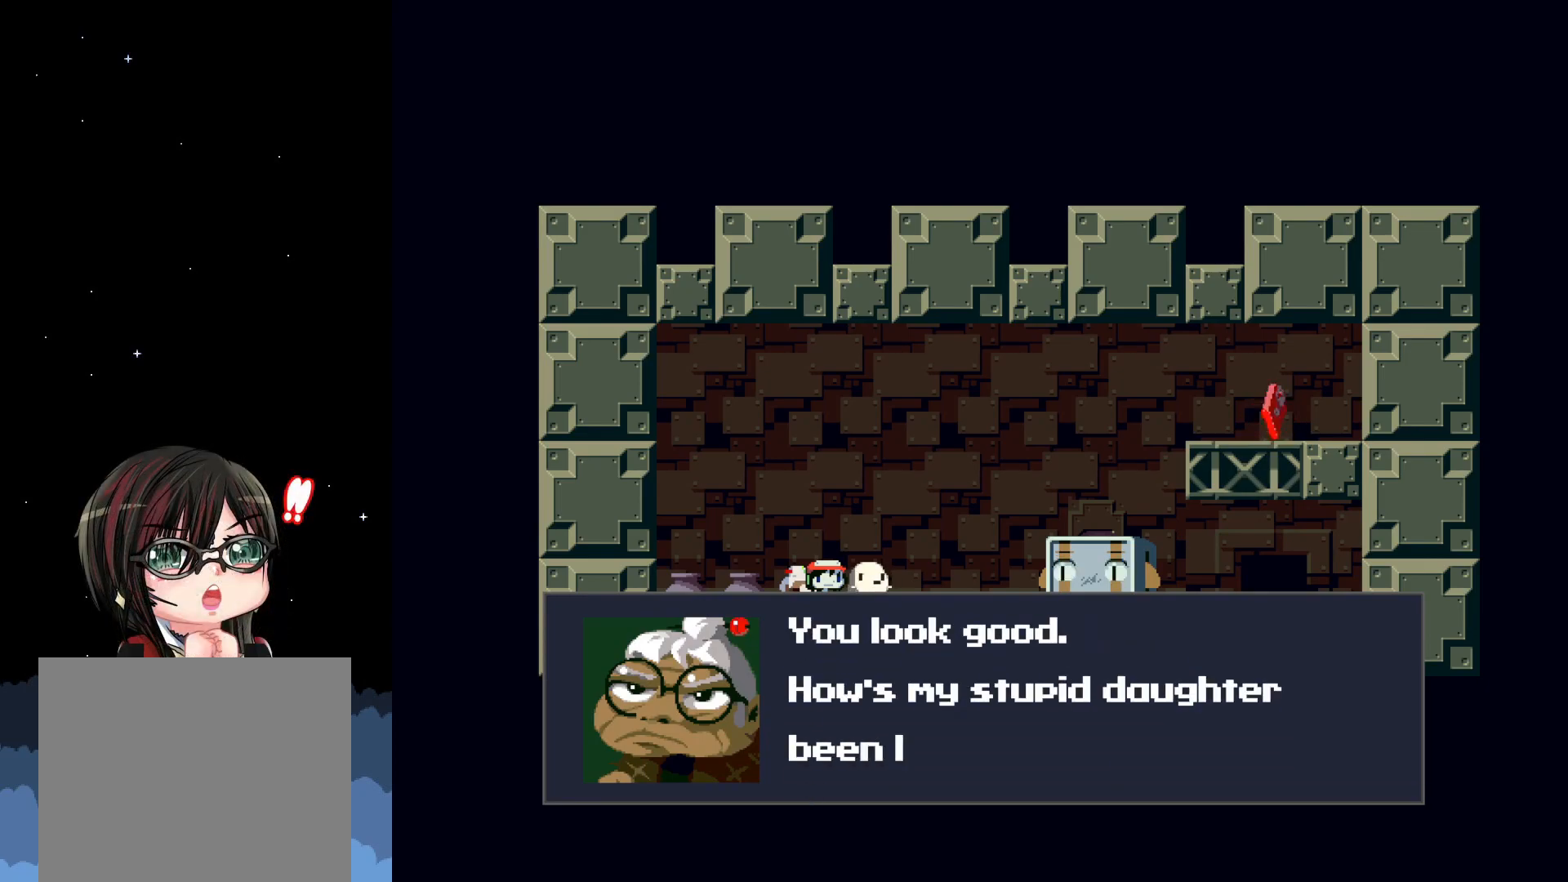
{"buttons": [], "left_stick": "center", "events": []}
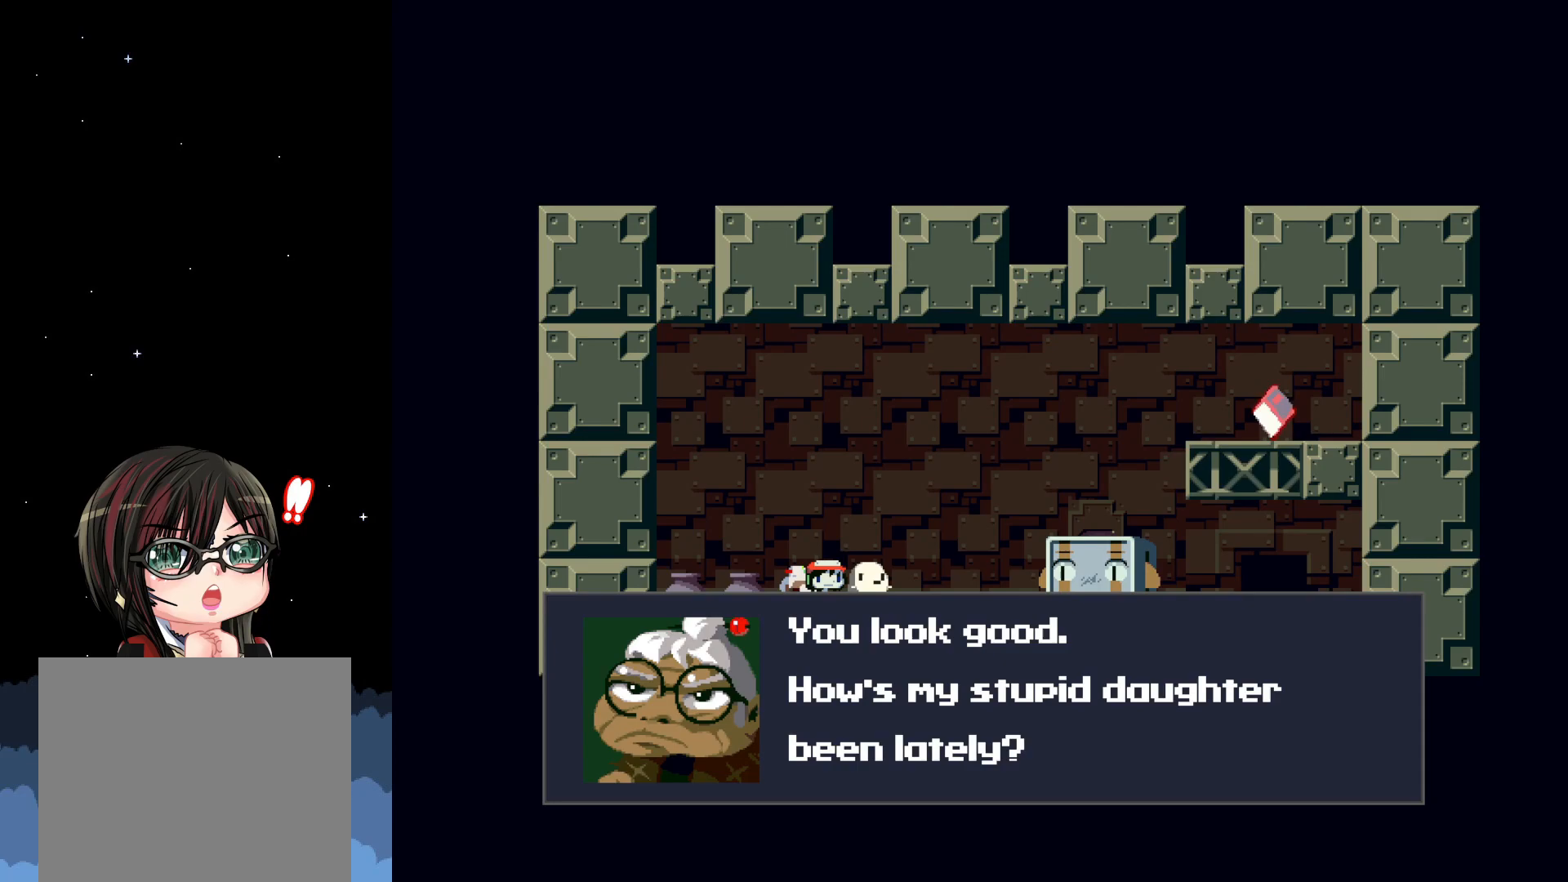
{"buttons": [], "left_stick": "center", "events": []}
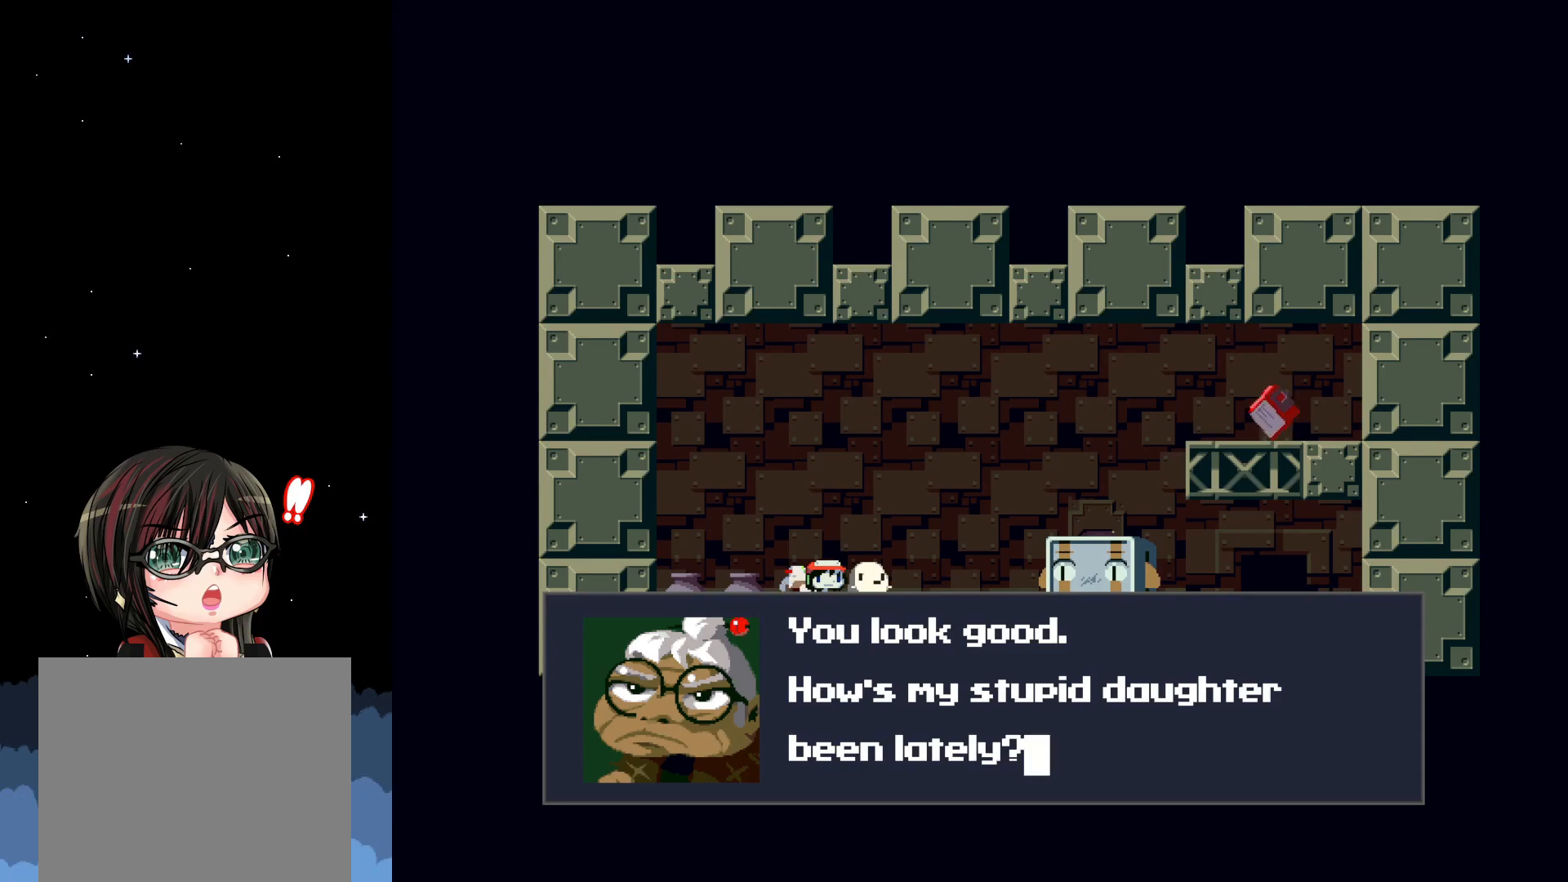
{"buttons": [], "left_stick": "center", "events": [[233, "A", "down"], [317, "A", "up"]]}
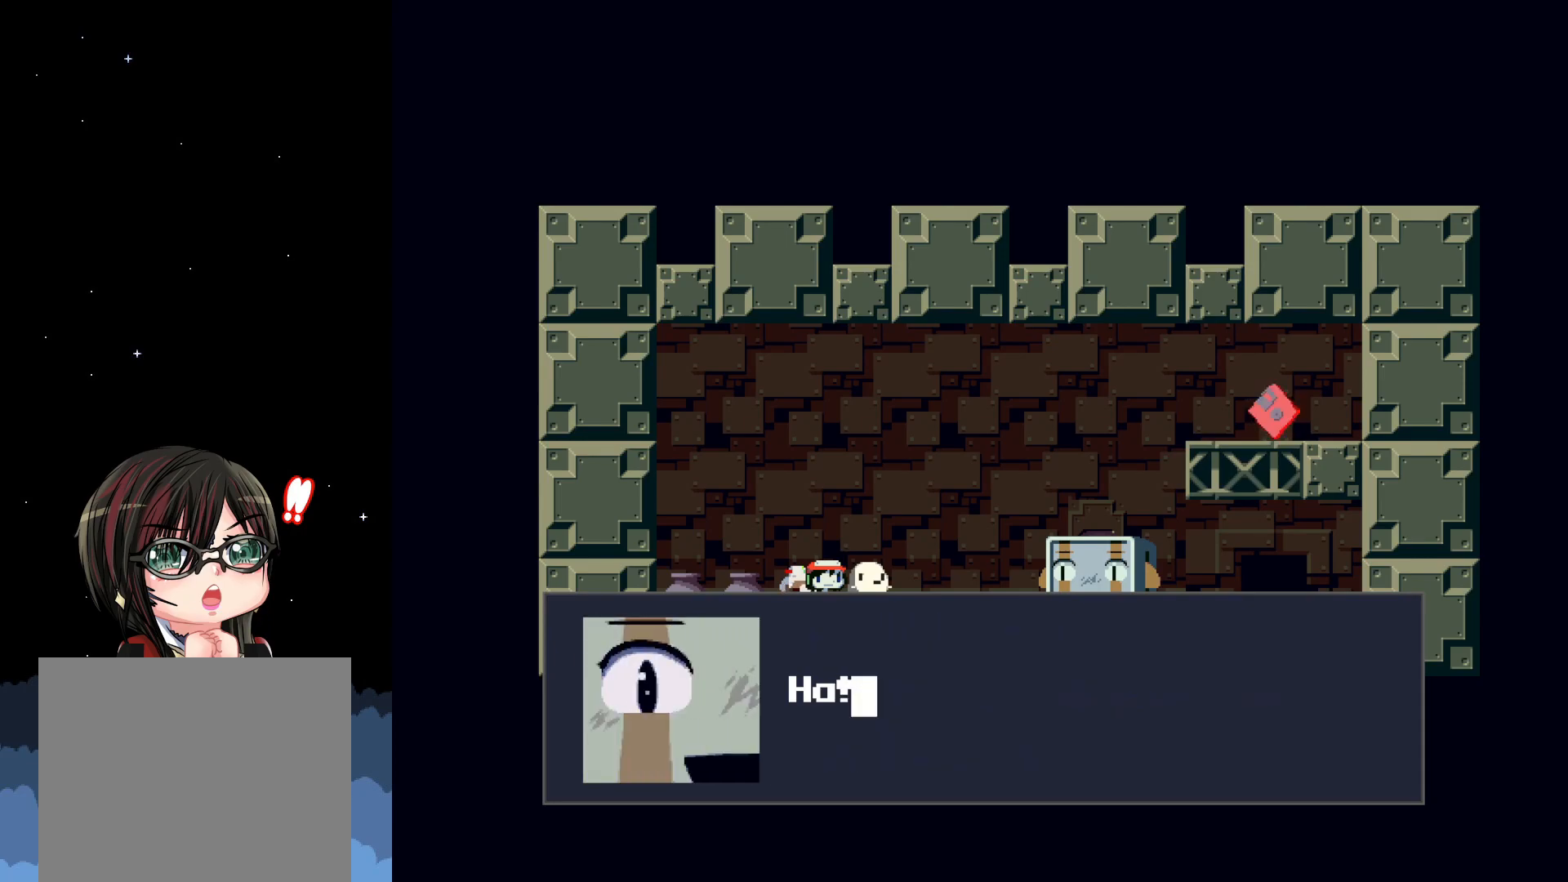
{"buttons": [], "left_stick": "center", "events": []}
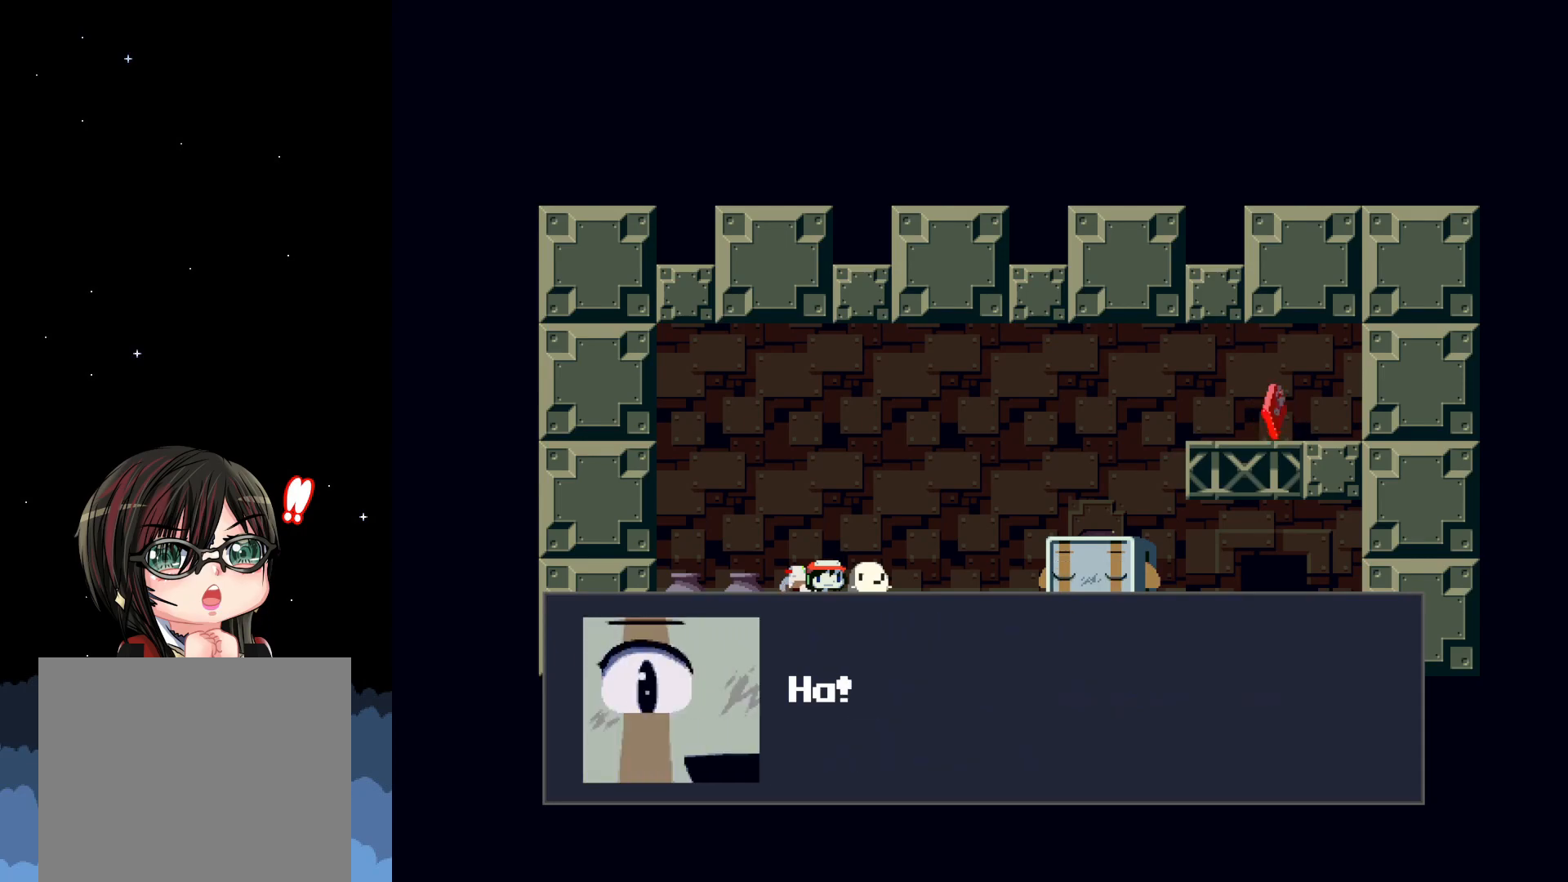
{"buttons": [], "left_stick": "center", "events": []}
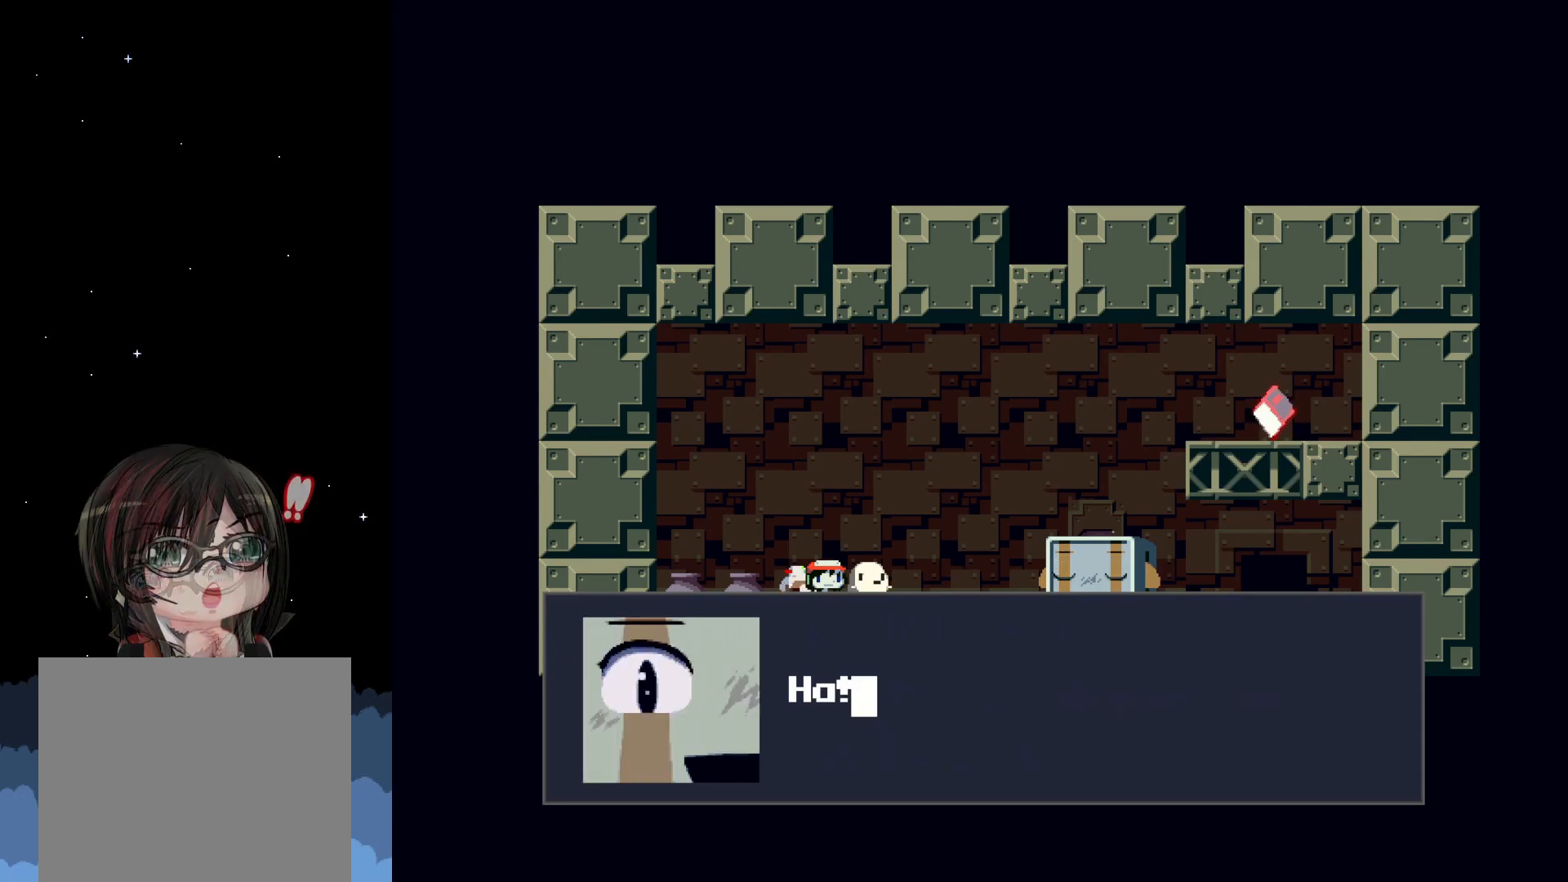
{"buttons": [], "left_stick": "center", "events": [[183, "A", "down"], [250, "A", "up"]]}
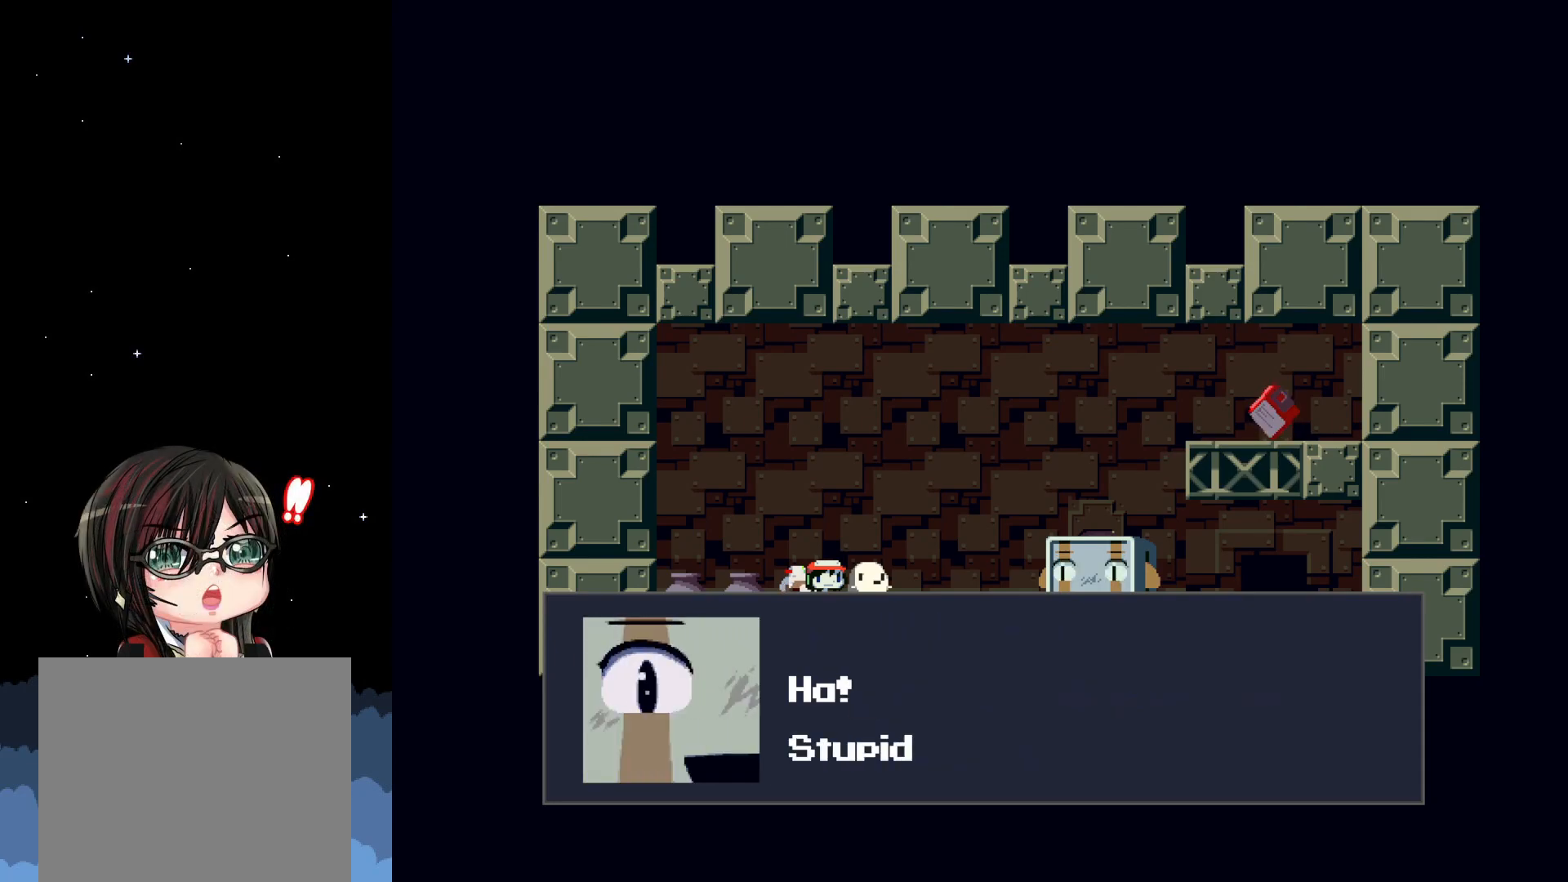
{"buttons": [], "left_stick": "center", "events": []}
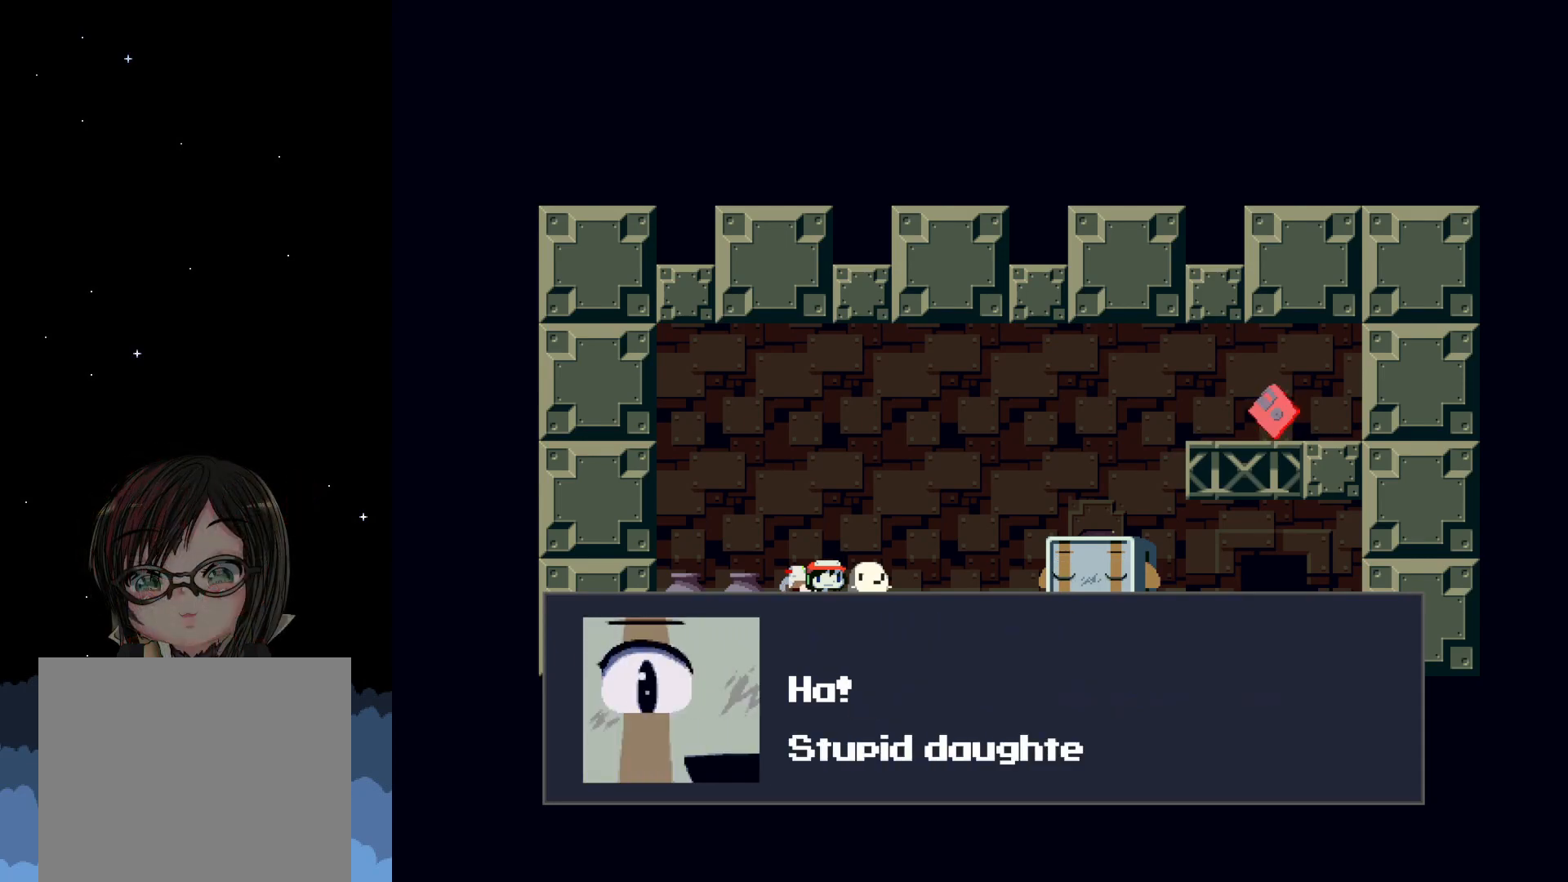
{"buttons": [], "left_stick": "center", "events": []}
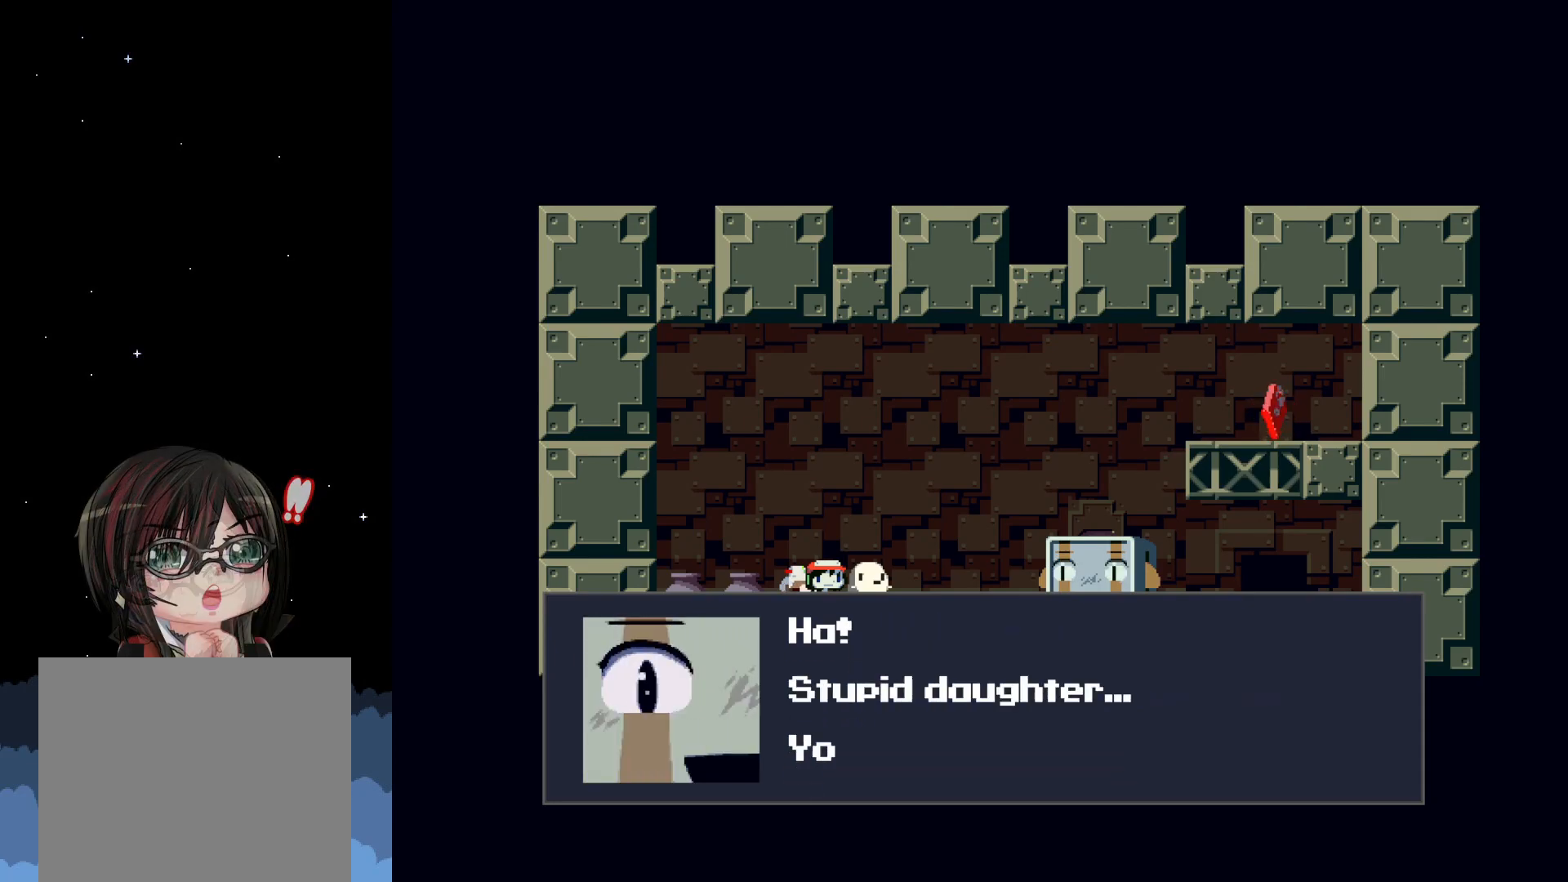
{"buttons": [], "left_stick": "center", "events": []}
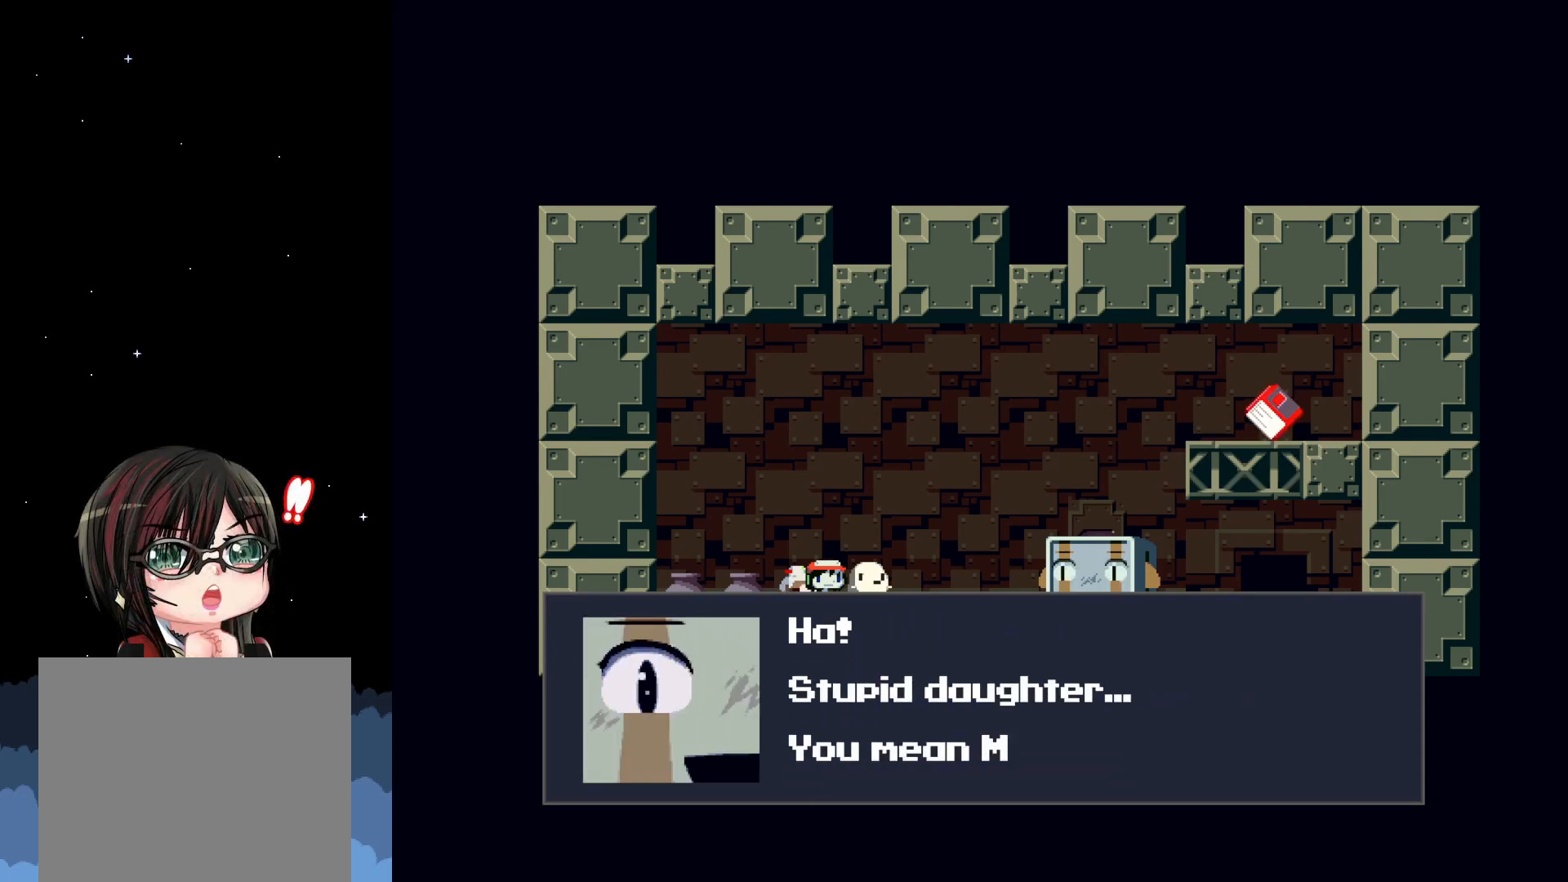
{"buttons": [], "left_stick": "center", "events": []}
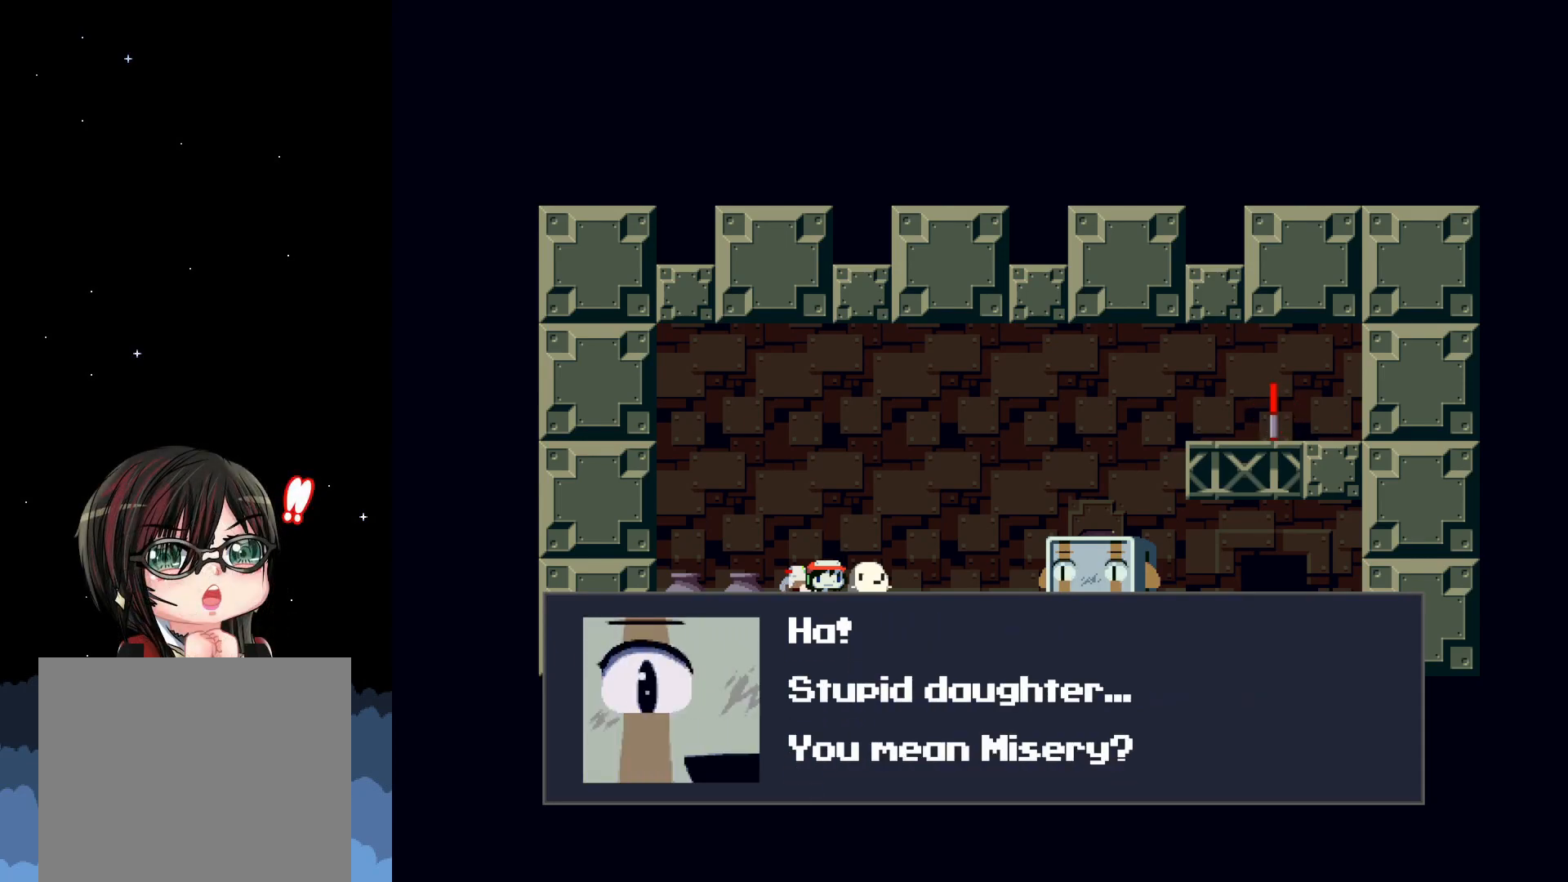
{"buttons": ["A"], "left_stick": "center", "events": [[500, "A", "down"]]}
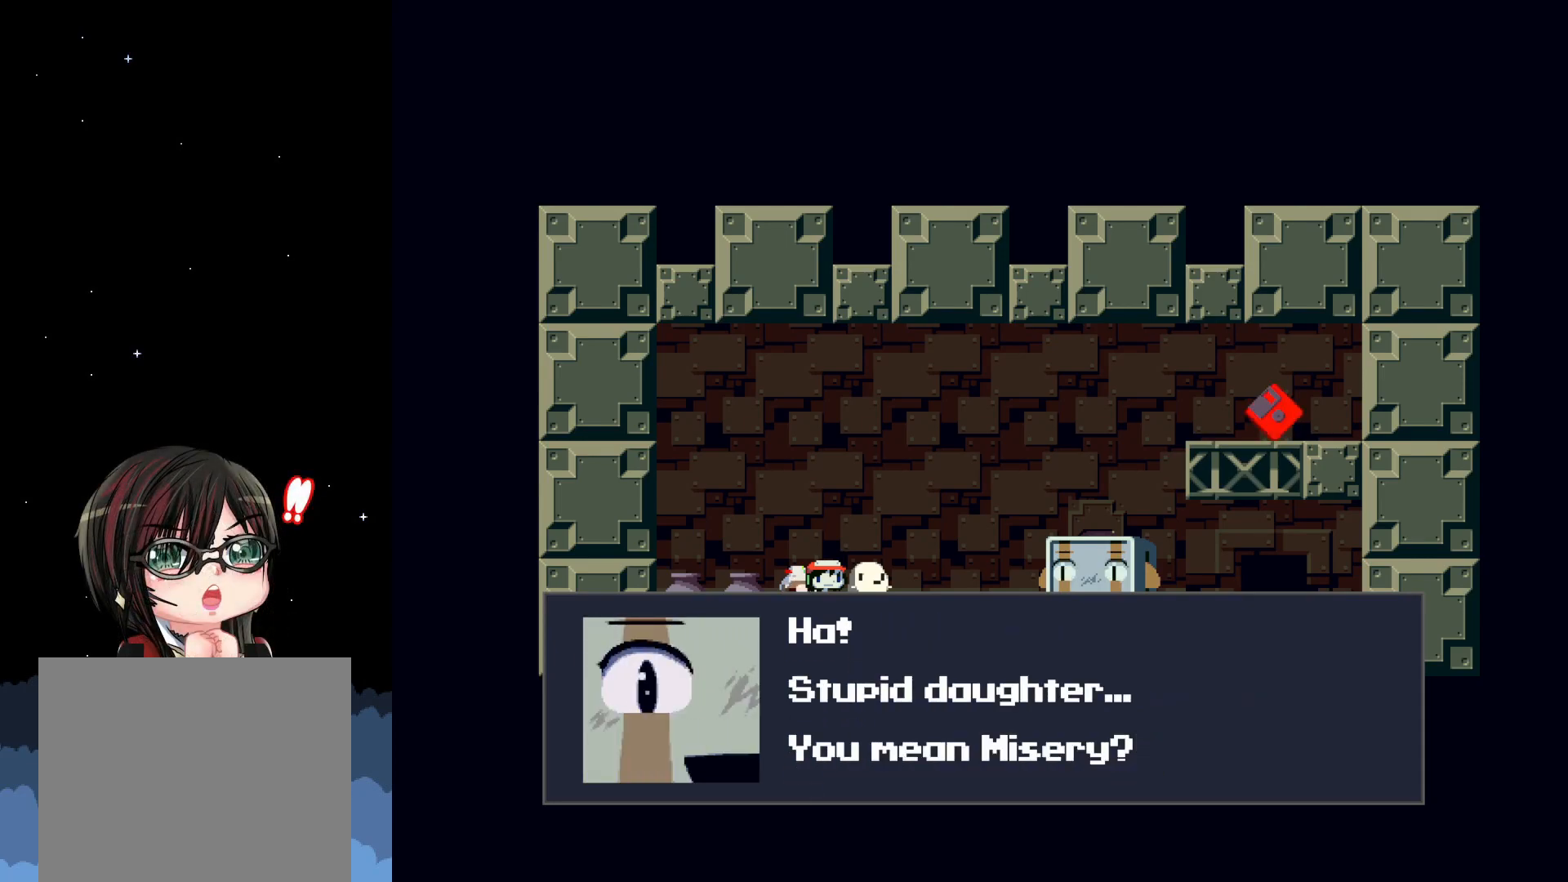
{"buttons": [], "left_stick": "center", "events": [[83, "A", "up"]]}
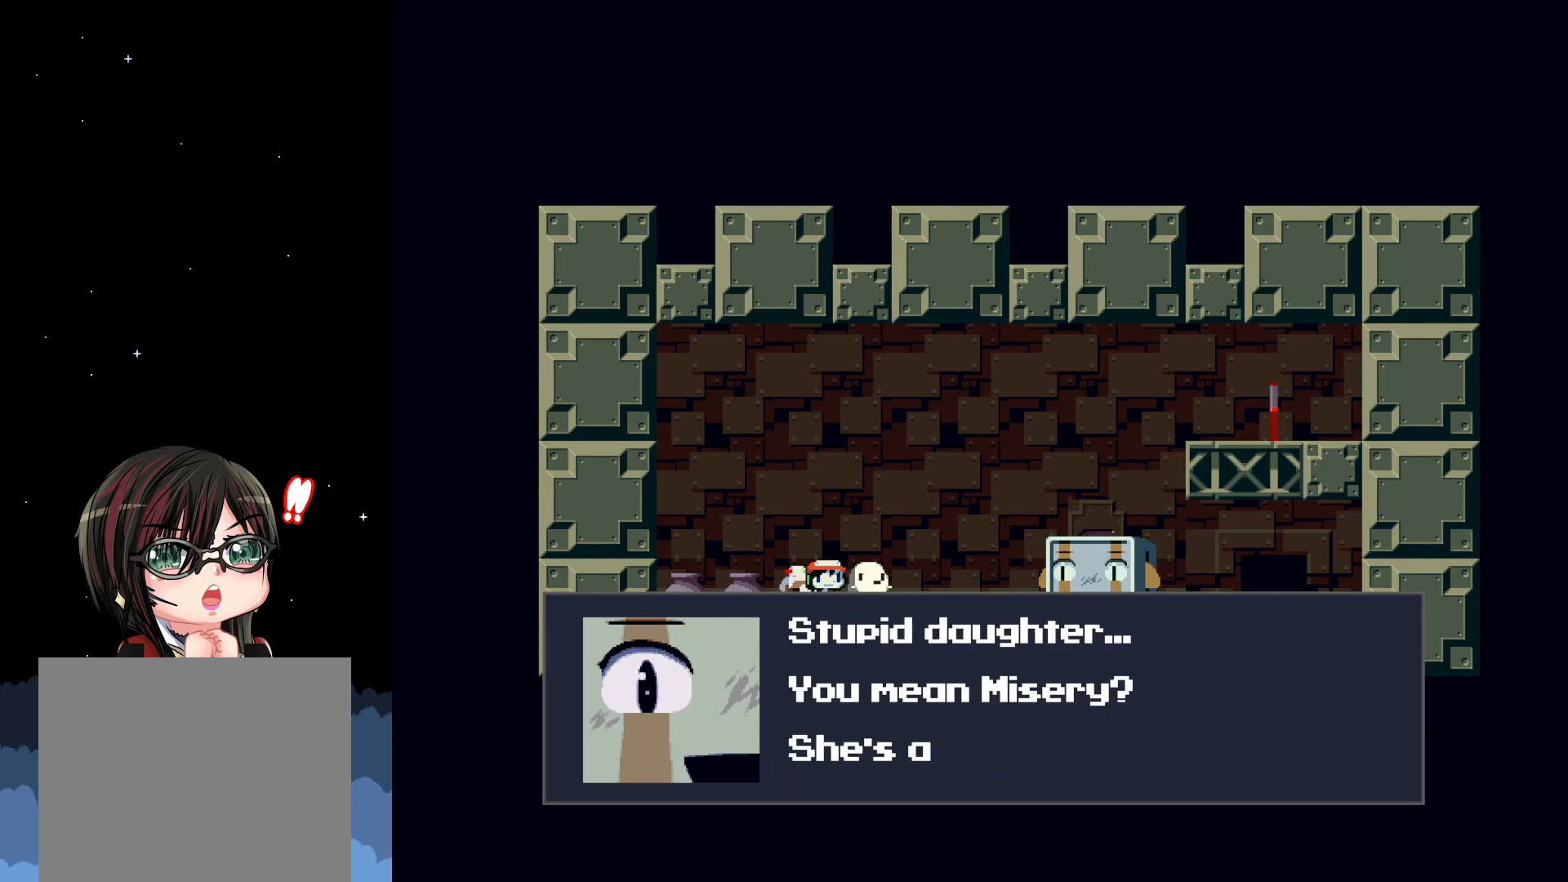
{"buttons": [], "left_stick": "center", "events": []}
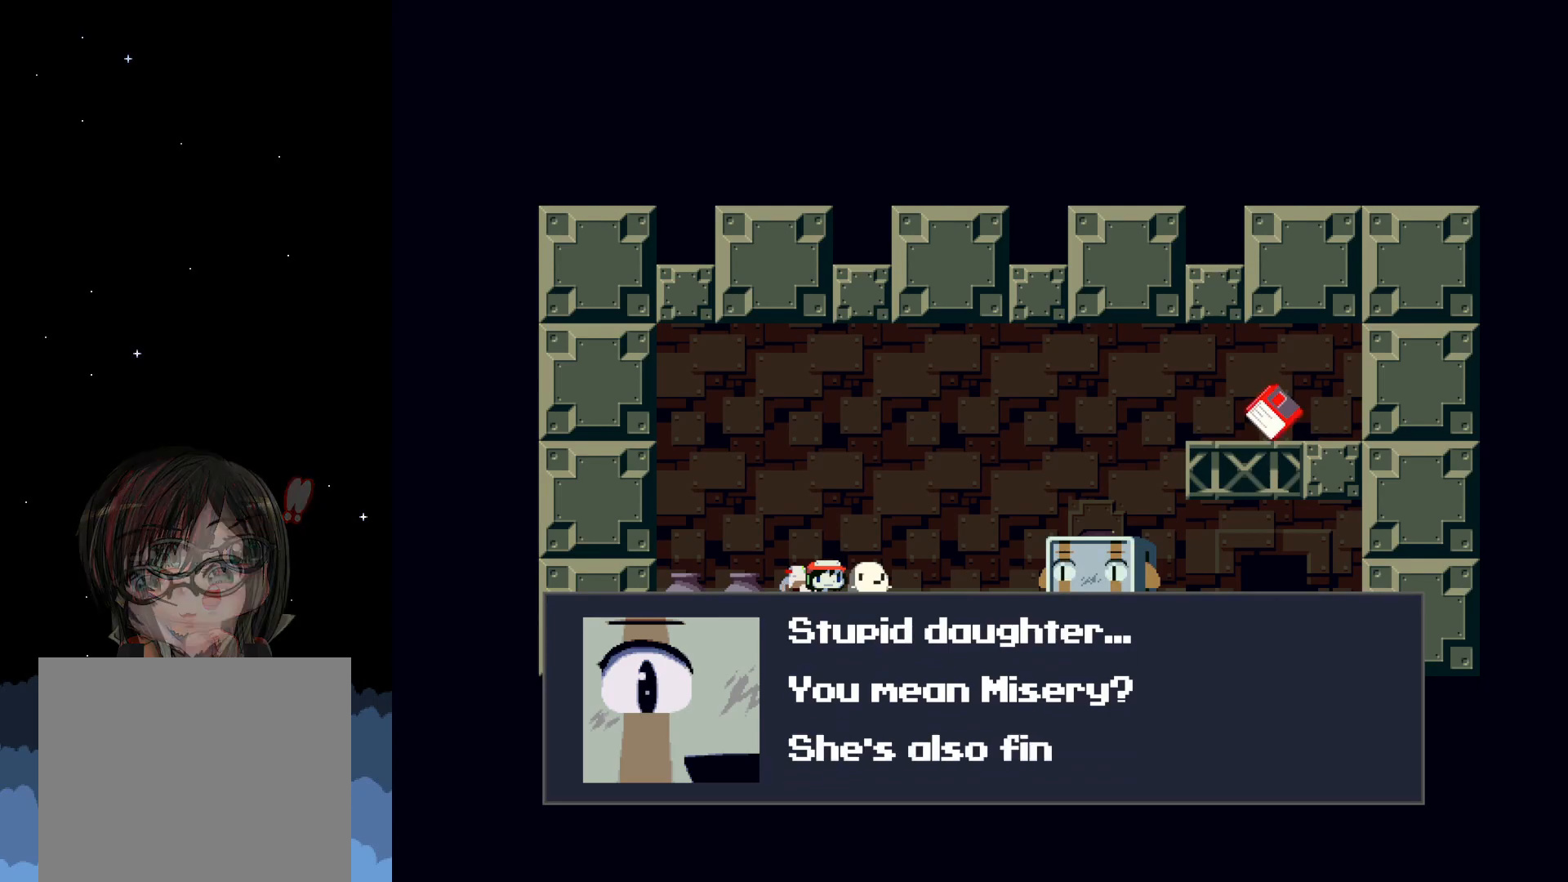
{"buttons": [], "left_stick": "center", "events": []}
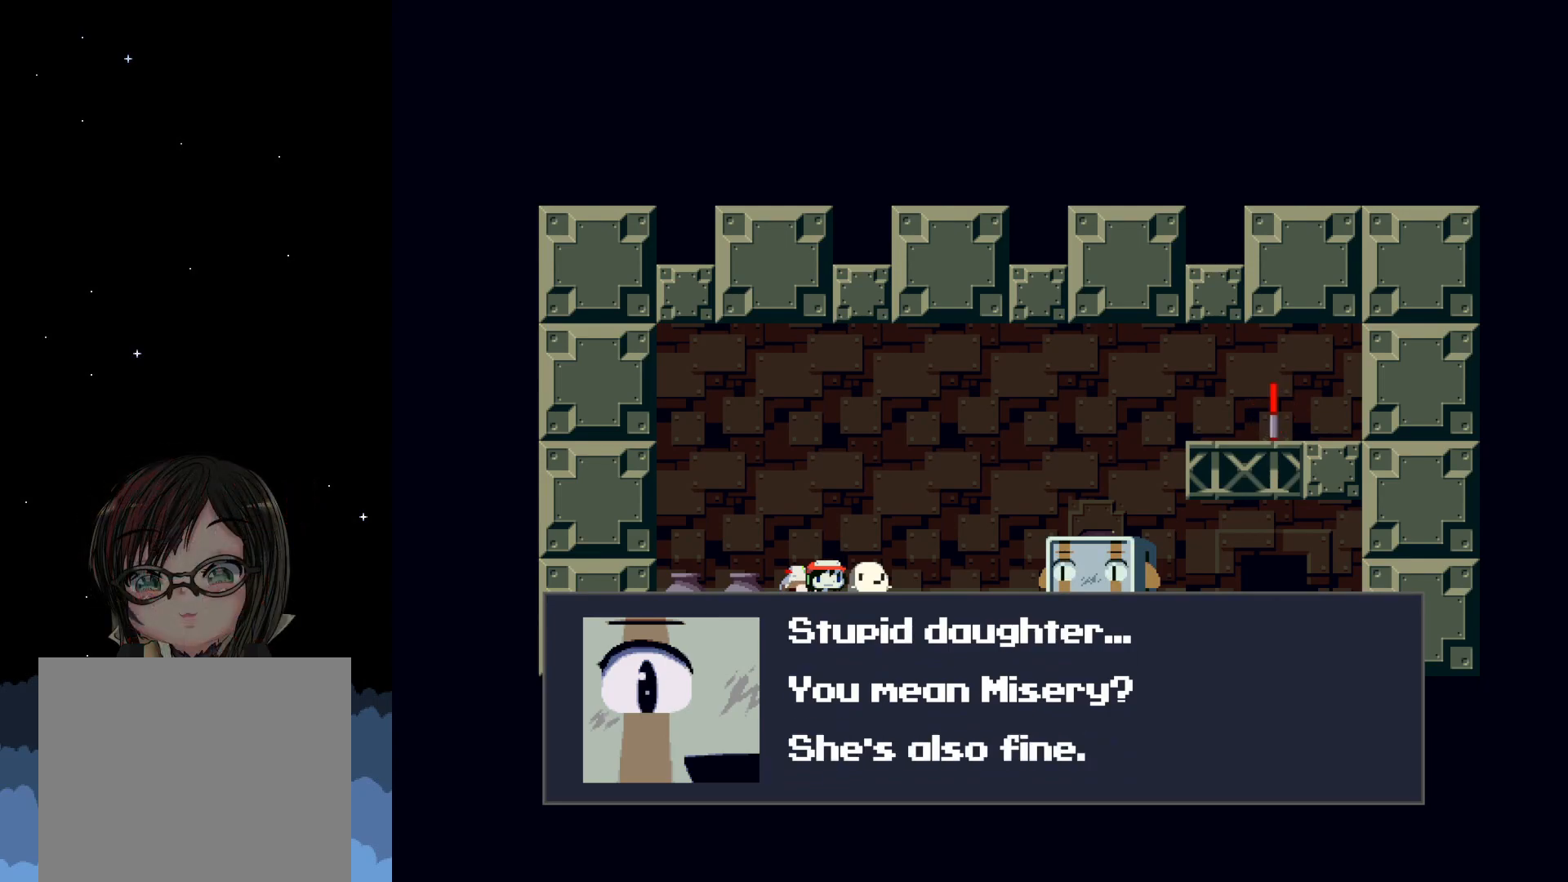
{"buttons": [], "left_stick": "center", "events": []}
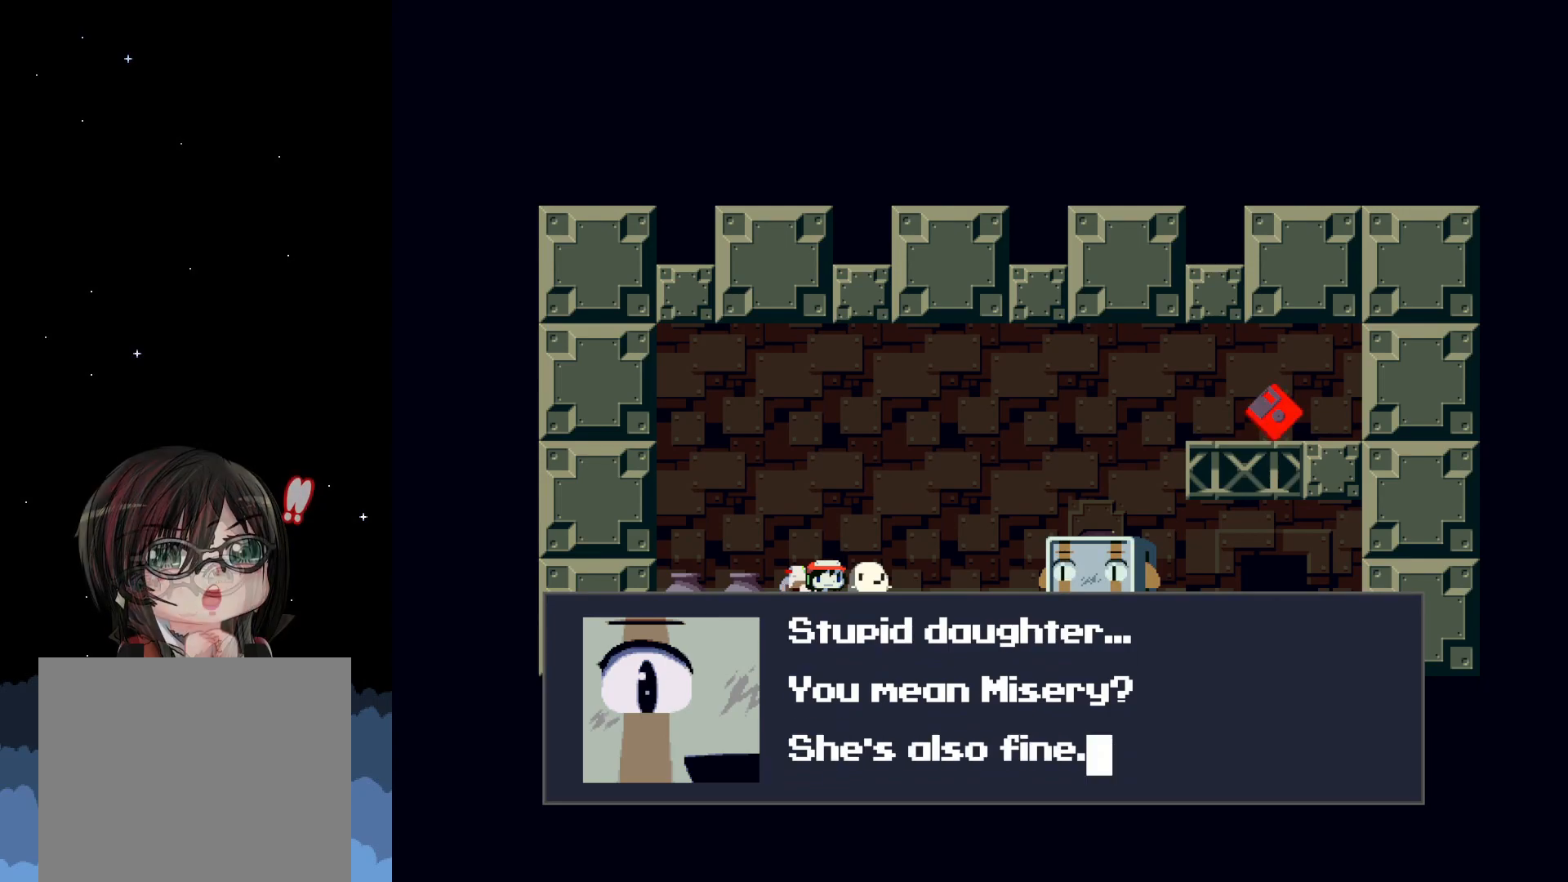
{"buttons": [], "left_stick": "center", "events": [[400, "A", "down"], [467, "A", "up"]]}